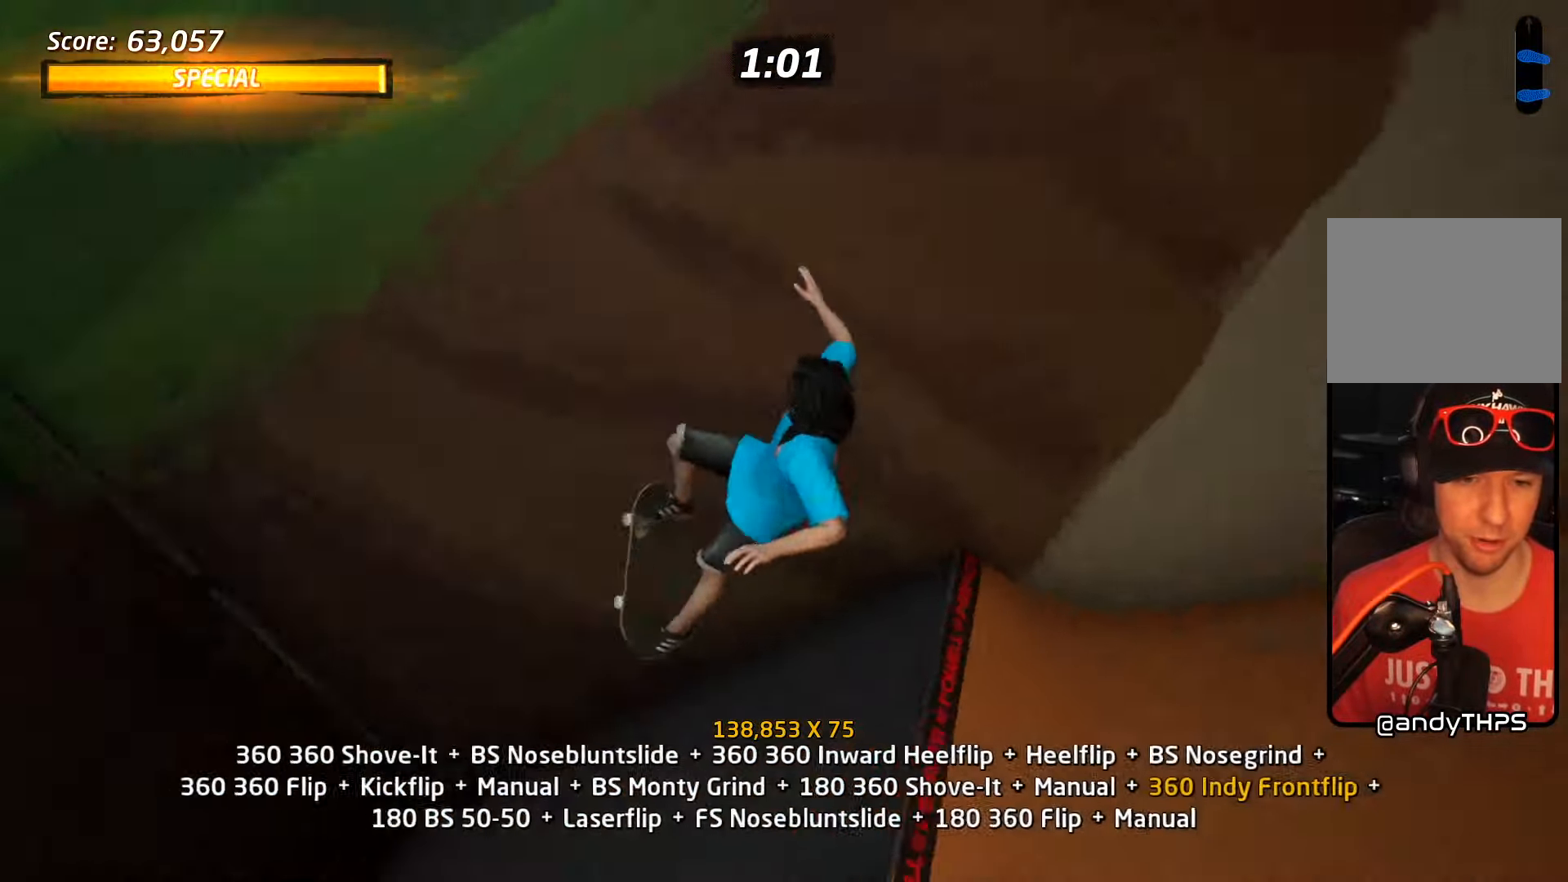
Gameplay with a controller (PlayStation layout); each line is a JSON object with the inputs held at the frame after it. "events" lists button and stick changes between this image and that frame as [ms after this image, input, new state], when the widget could be followed in between. Not read: L1 R1 left_stick right_stick.
{"buttons": [], "events": [[50, "DPAD_UP", "up"], [83, "DPAD_DOWN", "down"], [150, "DPAD_LEFT", "down"], [150, "SQUARE", "down"], [216, "DPAD_LEFT", "up"], [316, "DPAD_DOWN", "up"], [400, "SQUARE", "up"]]}
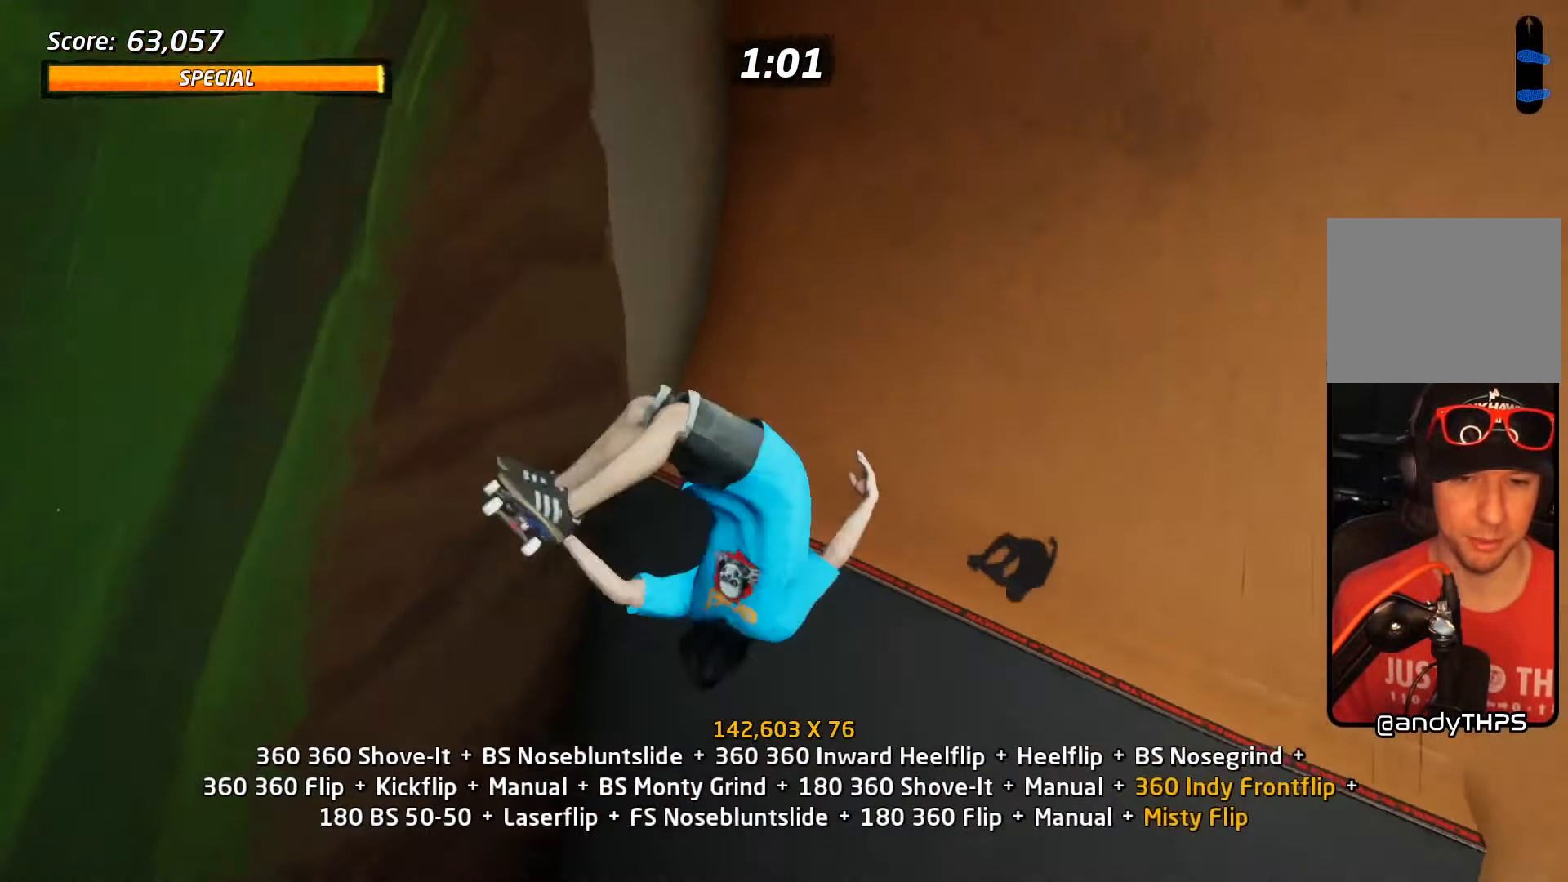
{"buttons": ["TRIANGLE"], "events": [[83, "R2", "down"], [333, "DPAD_UP", "down"], [350, "R2", "up"], [433, "DPAD_UP", "up"], [450, "TRIANGLE", "down"]]}
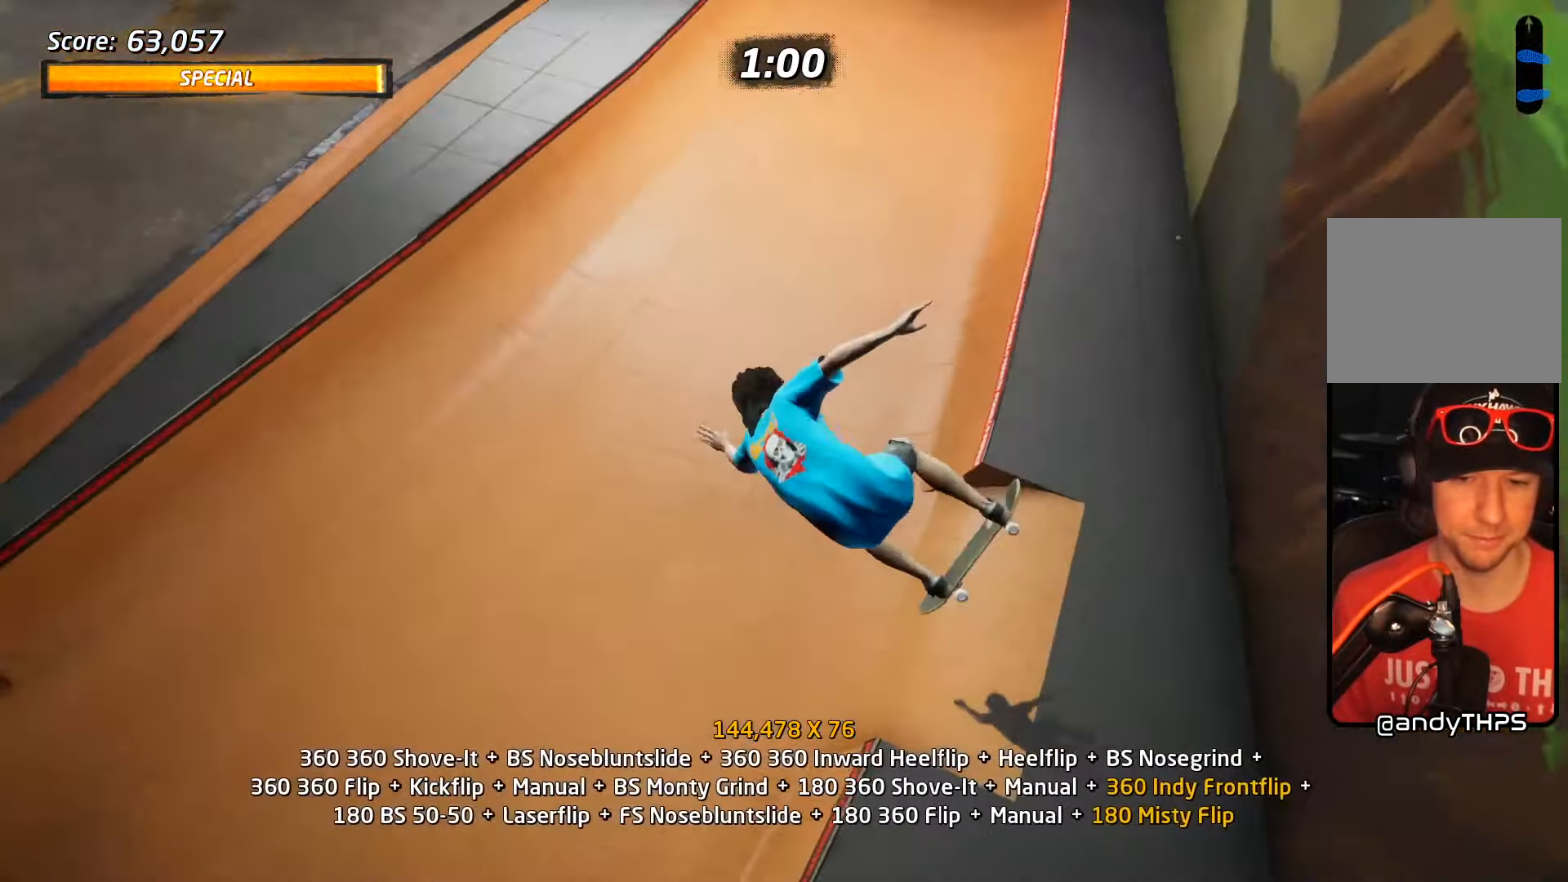
{"buttons": ["TRIANGLE", "DPAD_UP"], "events": [[16, "DPAD_DOWN", "down"], [100, "DPAD_RIGHT", "down"], [133, "DPAD_DOWN", "up"], [133, "DPAD_RIGHT", "up"], [166, "DPAD_UP", "down"], [250, "DPAD_DOWN", "down"], [250, "DPAD_UP", "up"], [333, "CROSS", "down"], [350, "DPAD_RIGHT", "down"], [350, "TRIANGLE", "up"], [383, "DPAD_DOWN", "up"], [383, "DPAD_RIGHT", "up"], [383, "DPAD_UP", "down"], [450, "CROSS", "up"], [450, "TRIANGLE", "down"]]}
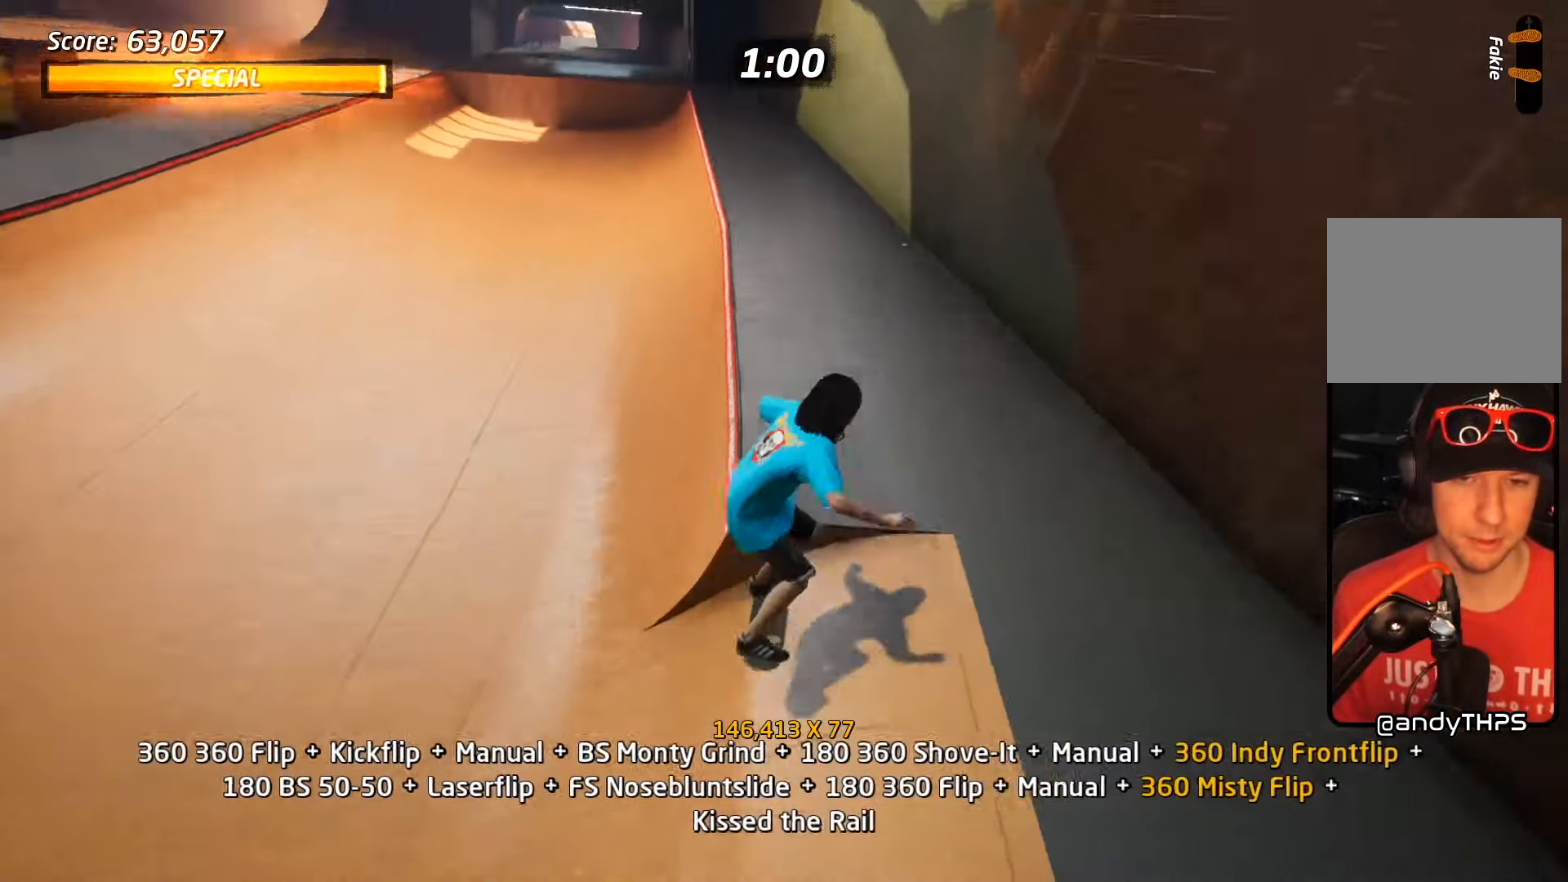
{"buttons": ["CROSS", "DPAD_UP"], "events": [[33, "DPAD_UP", "up"], [116, "DPAD_DOWN", "down"], [166, "DPAD_DOWN", "up"], [166, "DPAD_RIGHT", "down"], [183, "DPAD_RIGHT", "up"], [183, "DPAD_UP", "down"], [250, "DPAD_UP", "up"], [316, "DPAD_DOWN", "down"], [416, "DPAD_DOWN", "up"], [483, "CROSS", "down"], [483, "DPAD_UP", "down"], [483, "TRIANGLE", "up"]]}
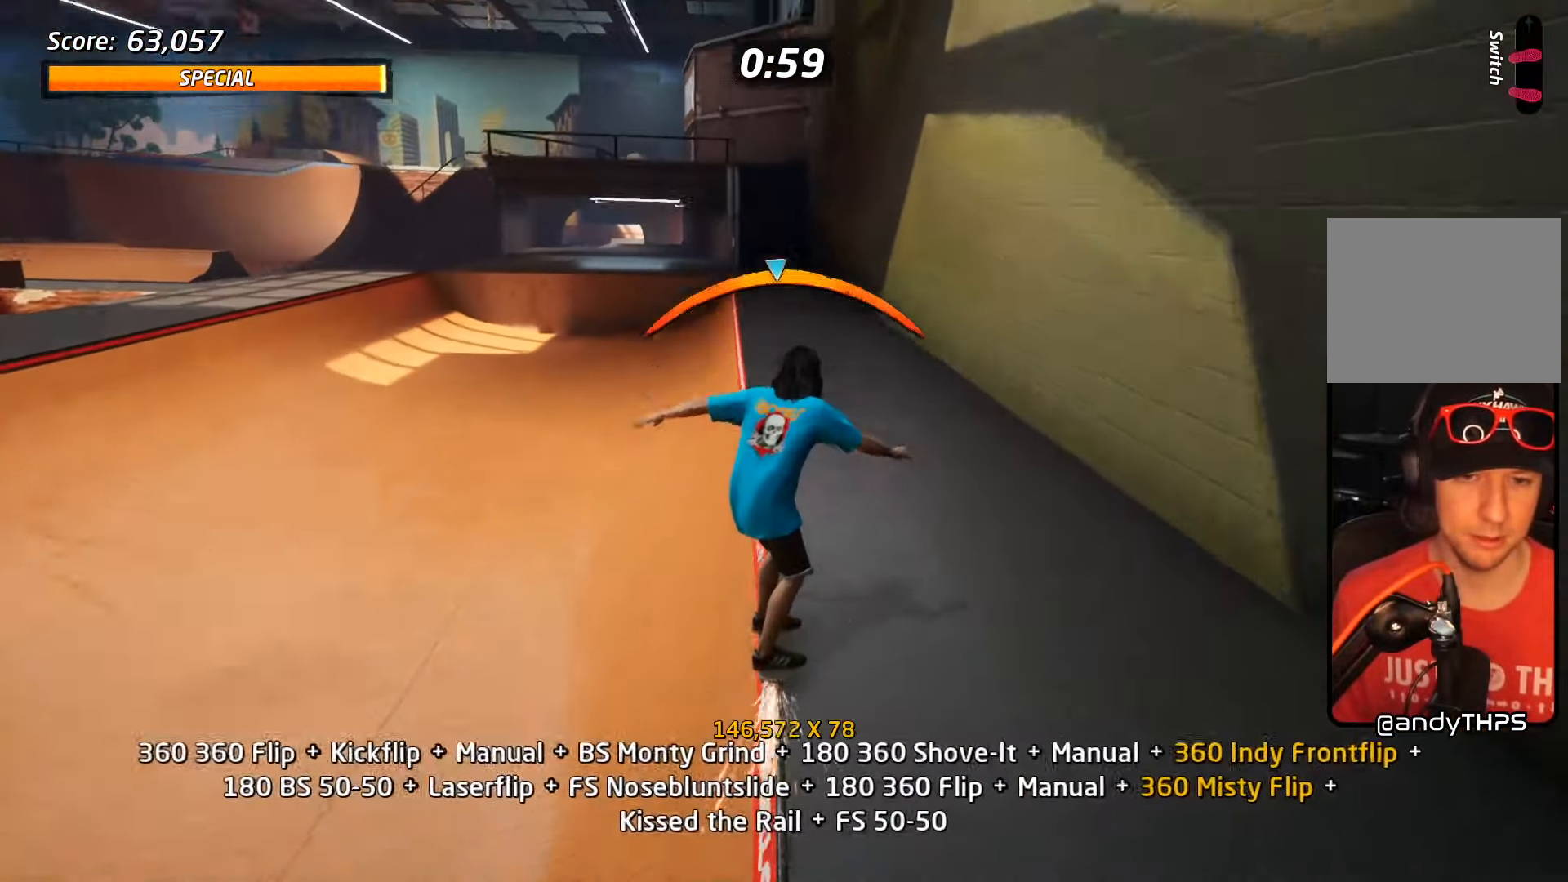
{"buttons": [], "events": [[83, "SQUARE", "down"], [100, "CROSS", "up"], [200, "SQUARE", "up"], [266, "CROSS", "down"], [266, "SQUARE", "down"], [283, "CROSS", "up"], [283, "DPAD_UP", "up"], [383, "DPAD_UP", "down"], [416, "SQUARE", "up"], [450, "DPAD_UP", "up"]]}
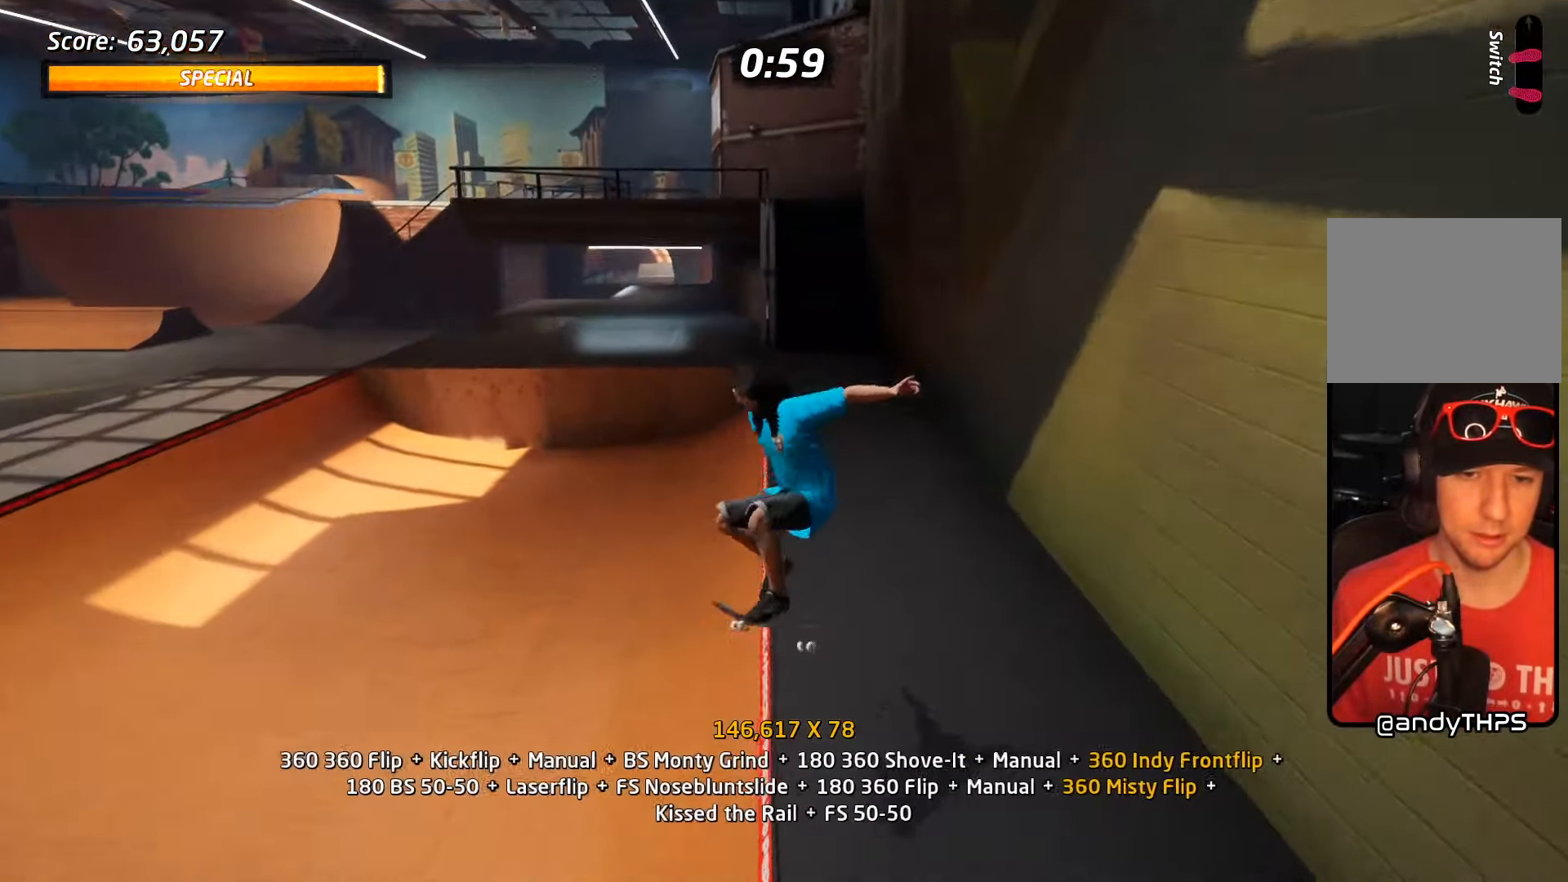
{"buttons": ["CROSS"], "events": [[16, "DPAD_UP", "down"], [33, "TRIANGLE", "down"], [133, "DPAD_UP", "up"], [200, "DPAD_LEFT", "down"], [266, "DPAD_LEFT", "up"], [317, "CROSS", "down"], [317, "TRIANGLE", "up"], [367, "DPAD_RIGHT", "down"], [400, "DPAD_RIGHT", "up"]]}
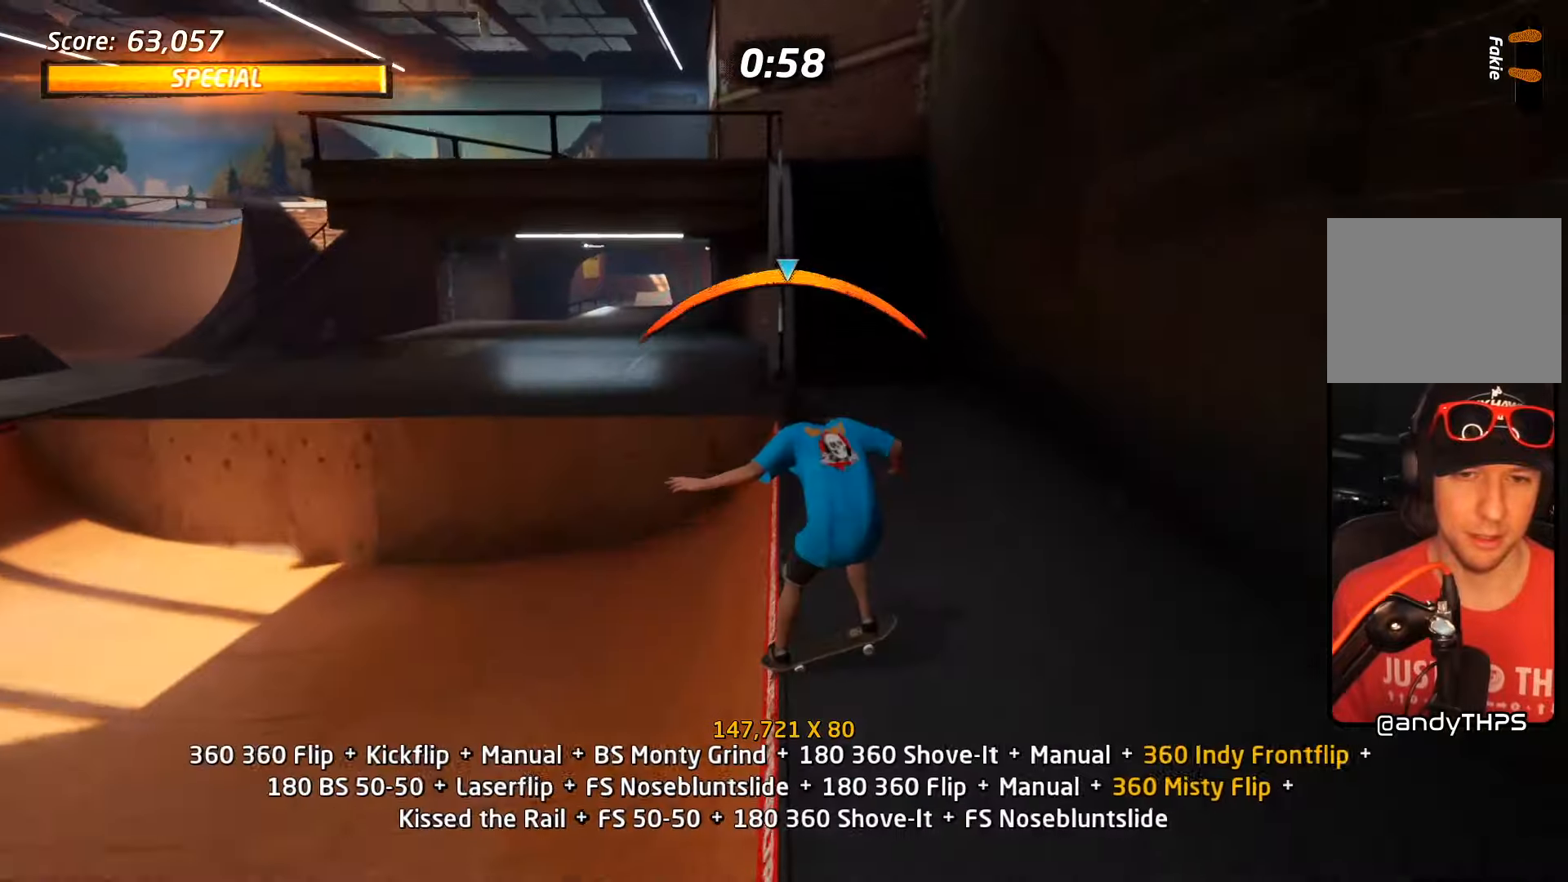
{"buttons": ["TRIANGLE", "DPAD_UP"]}
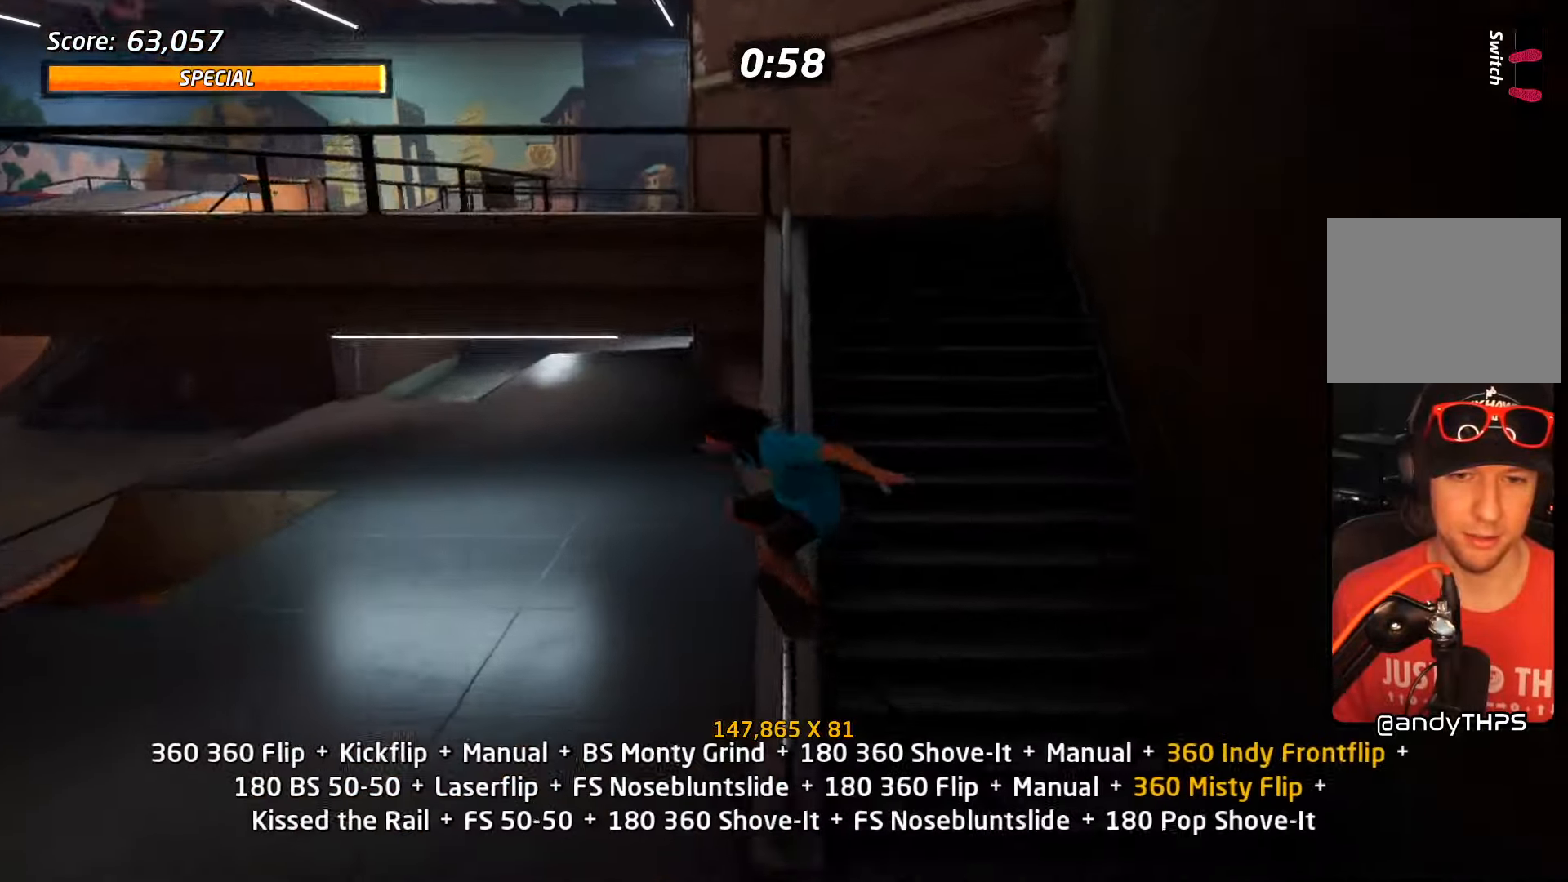
{"buttons": ["TRIANGLE", "DPAD_UP"], "events": [[17, "DPAD_UP", "up"], [67, "CROSS", "down"], [67, "DPAD_UP", "down"], [83, "TRIANGLE", "up"], [133, "CROSS", "up"], [183, "DPAD_UP", "up"], [200, "DPAD_UP", "down"], [317, "DPAD_UP", "up"], [350, "DPAD_UP", "down"], [400, "TRIANGLE", "down"], [467, "DPAD_UP", "up"], [500, "DPAD_UP", "down"]]}
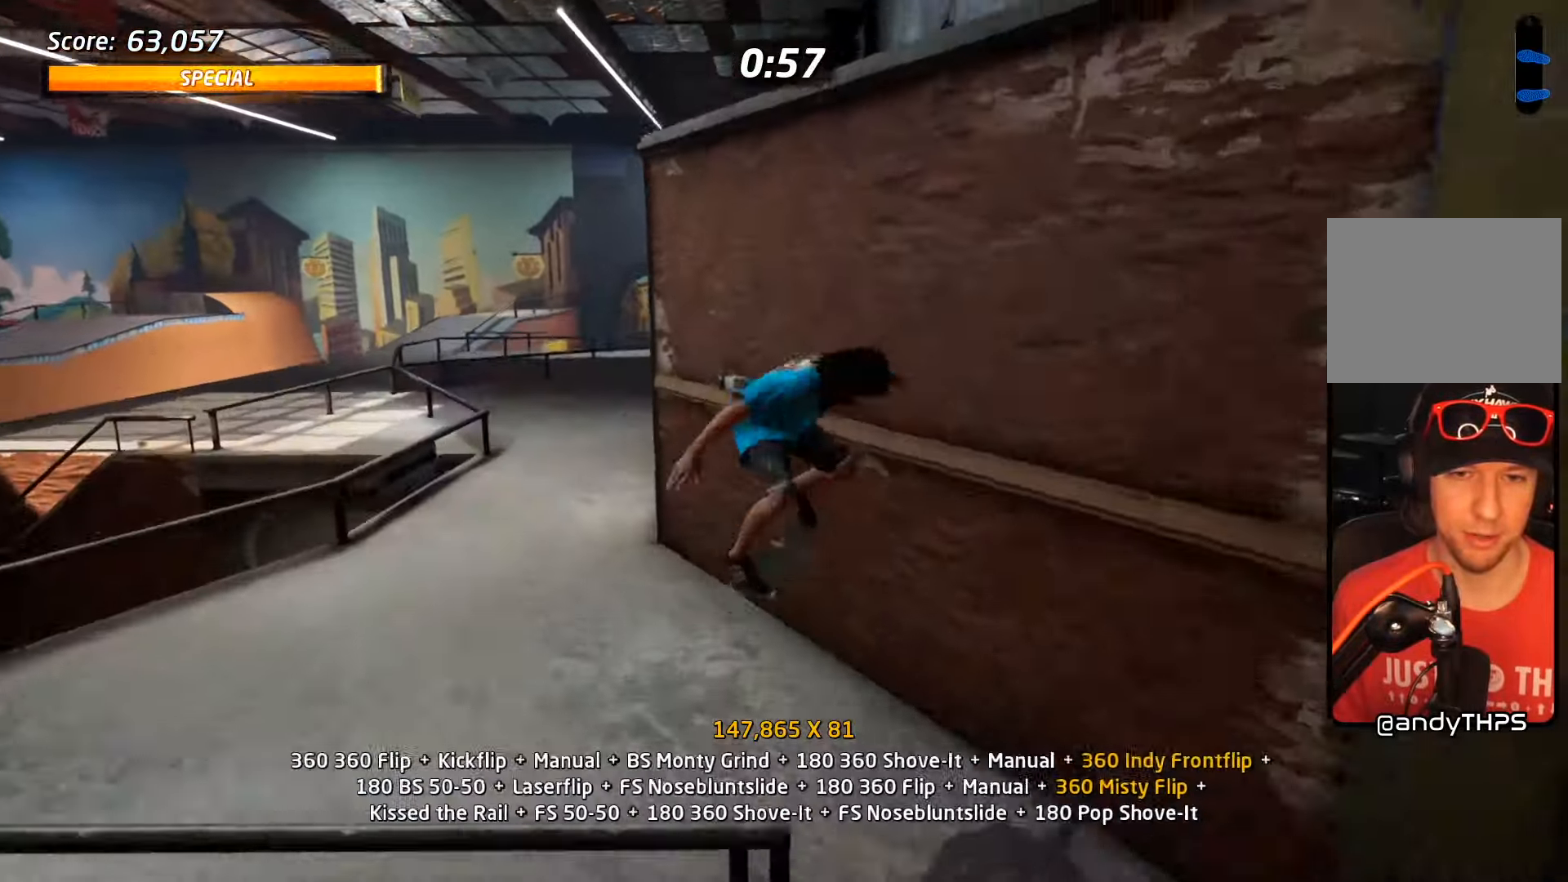
{"buttons": ["CROSS", "DPAD_UP"], "events": [[83, "DPAD_UP", "up"], [150, "DPAD_UP", "down"], [233, "DPAD_UP", "up"], [317, "DPAD_UP", "down"], [400, "DPAD_UP", "up"], [450, "DPAD_UP", "down"], [467, "CROSS", "down"], [483, "TRIANGLE", "up"]]}
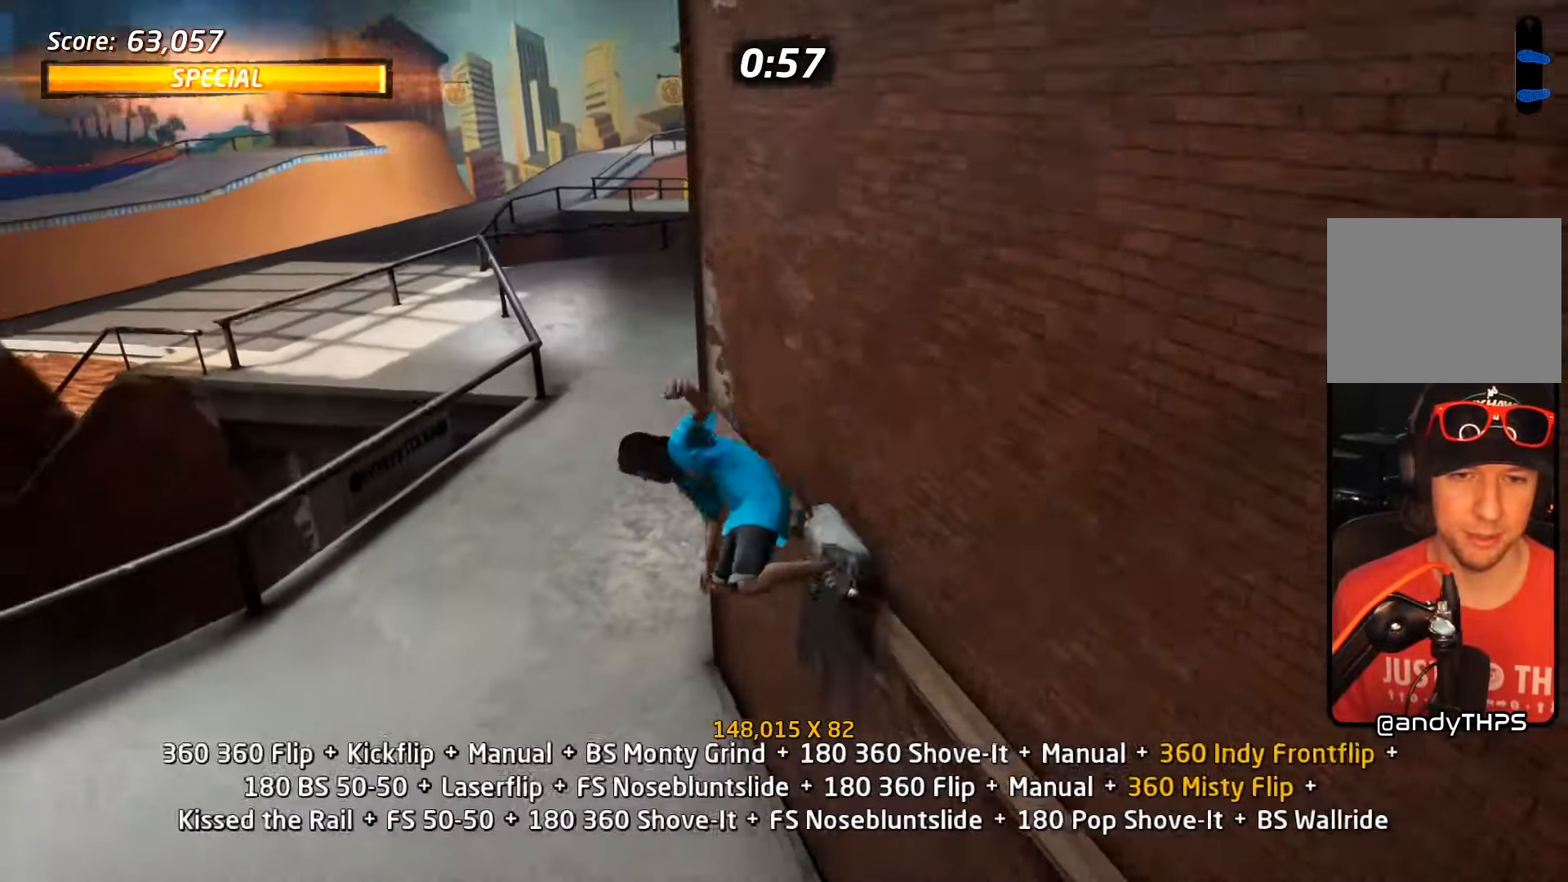
{"buttons": [], "events": [[17, "DPAD_UP", "up"], [67, "CROSS", "up"], [67, "DPAD_UP", "down"], [133, "CROSS", "down"], [317, "CROSS", "up"], [317, "SQUARE", "down"], [500, "DPAD_UP", "up"], [500, "SQUARE", "up"]]}
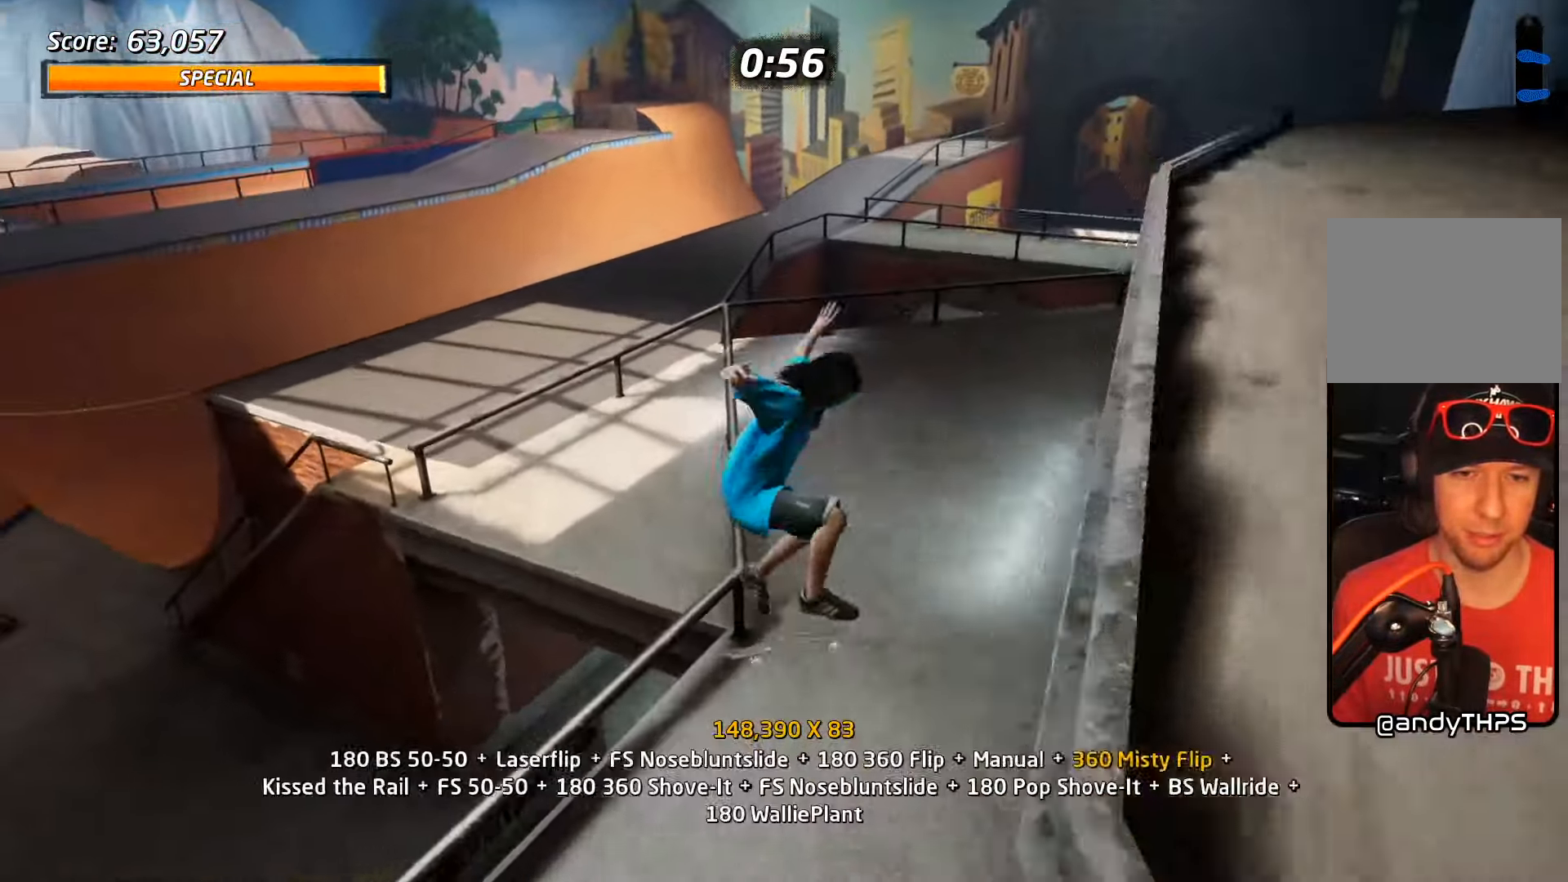
{"buttons": ["TRIANGLE"], "events": [[67, "DPAD_UP", "down"], [167, "DPAD_UP", "up"], [233, "DPAD_UP", "down"], [233, "TRIANGLE", "down"], [450, "DPAD_UP", "up"]]}
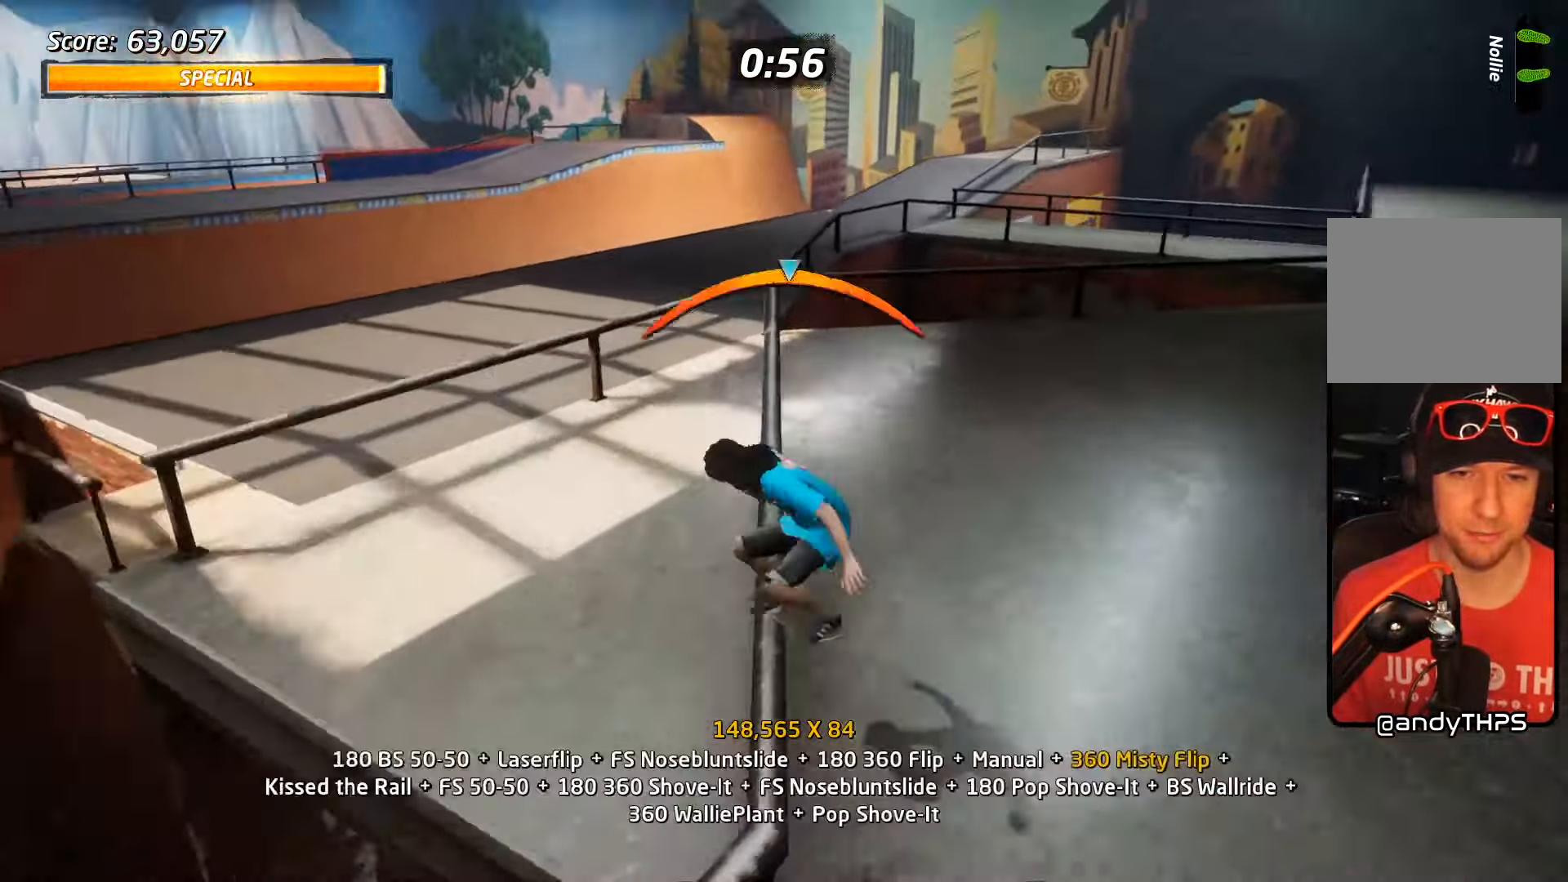
{"buttons": ["DPAD_DOWN"], "events": [[50, "CROSS", "down"], [67, "DPAD_DOWN", "down"], [67, "TRIANGLE", "up"], [117, "SQUARE", "down"], [150, "CROSS", "up"], [250, "SQUARE", "up"], [267, "DPAD_DOWN", "up"], [350, "DPAD_DOWN", "down"], [417, "DPAD_DOWN", "up"], [500, "DPAD_DOWN", "down"]]}
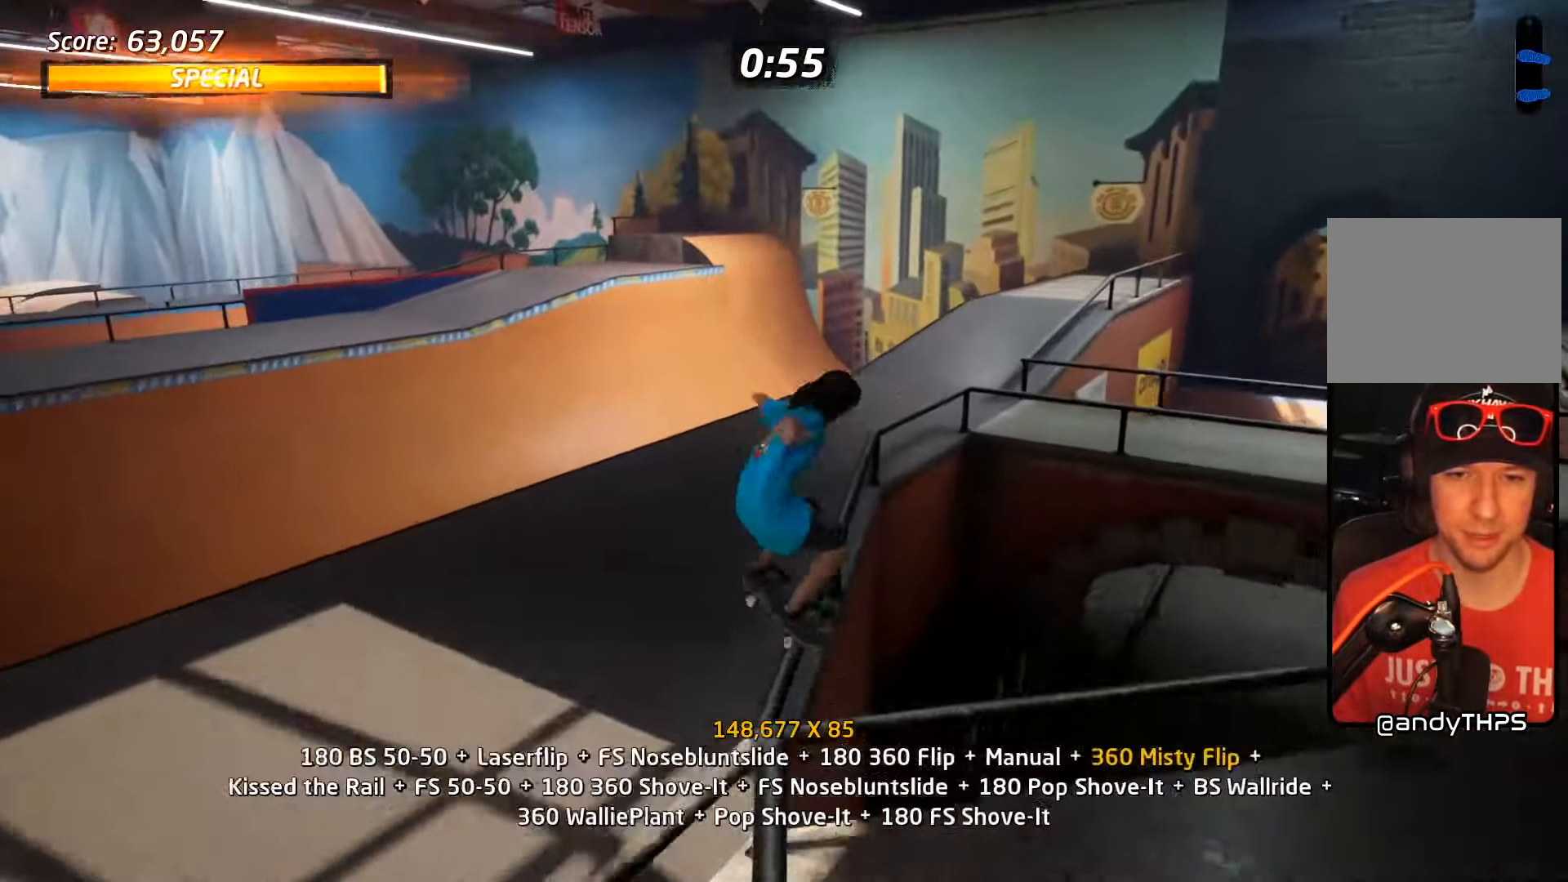
{"buttons": ["SQUARE", "DPAD_DOWN"], "events": [[17, "TRIANGLE", "down"], [167, "DPAD_RIGHT", "down"], [200, "DPAD_RIGHT", "up"], [250, "DPAD_DOWN", "up"], [350, "CROSS", "down"], [350, "DPAD_DOWN", "down"], [350, "TRIANGLE", "up"], [433, "SQUARE", "down"], [467, "CROSS", "up"]]}
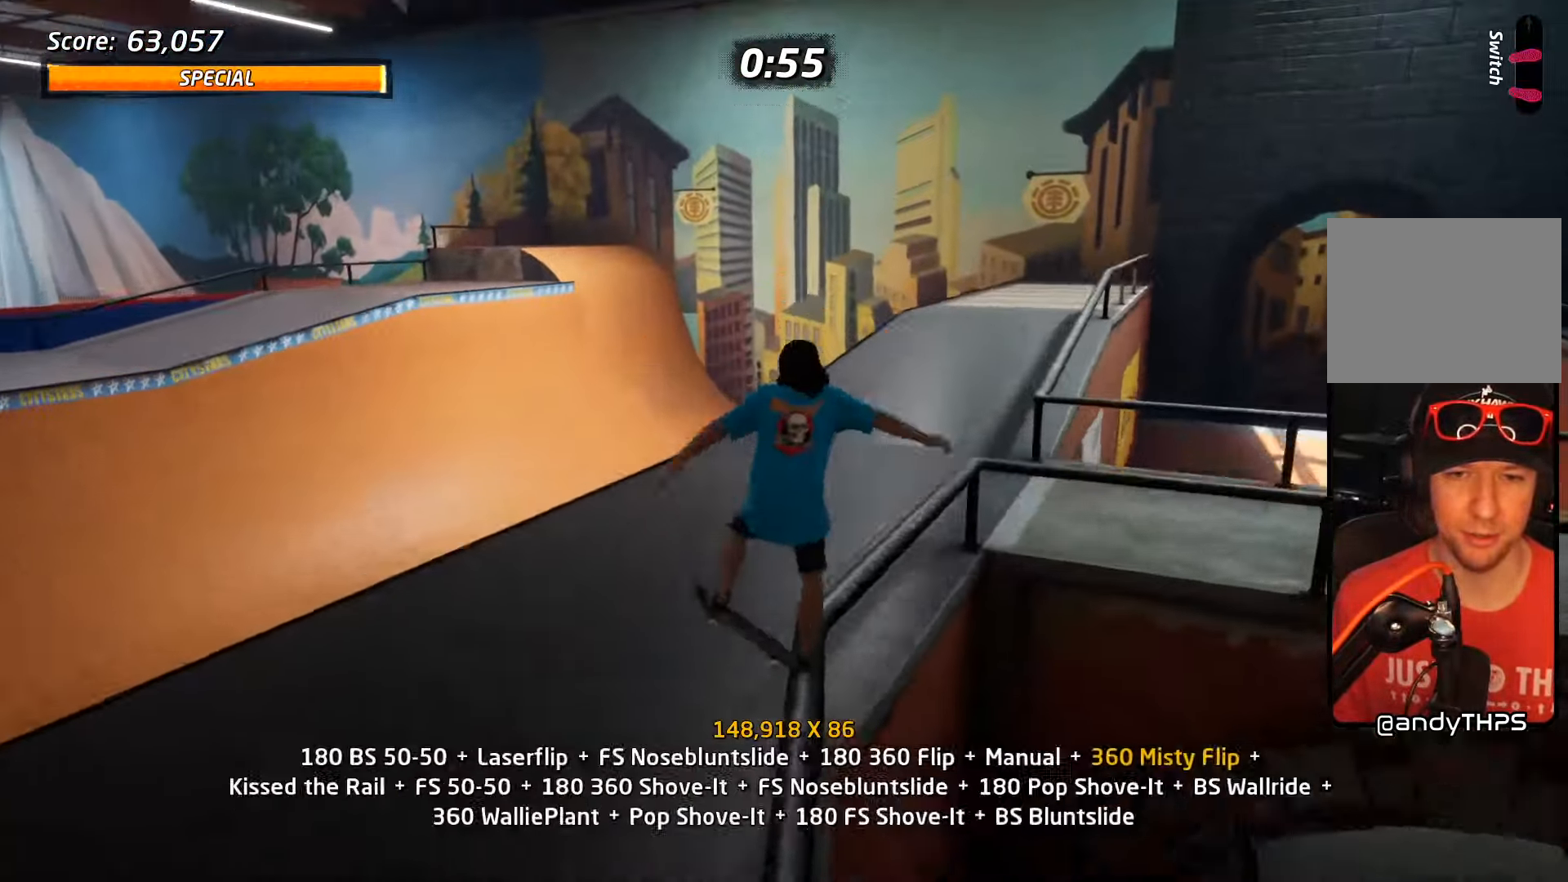
{"buttons": ["TRIANGLE", "DPAD_UP"], "events": [[50, "SQUARE", "up"], [100, "SQUARE", "down"], [200, "DPAD_DOWN", "up"], [267, "SQUARE", "up"], [317, "DPAD_DOWN", "down"], [400, "DPAD_DOWN", "up"], [400, "TRIANGLE", "down"], [483, "DPAD_UP", "down"]]}
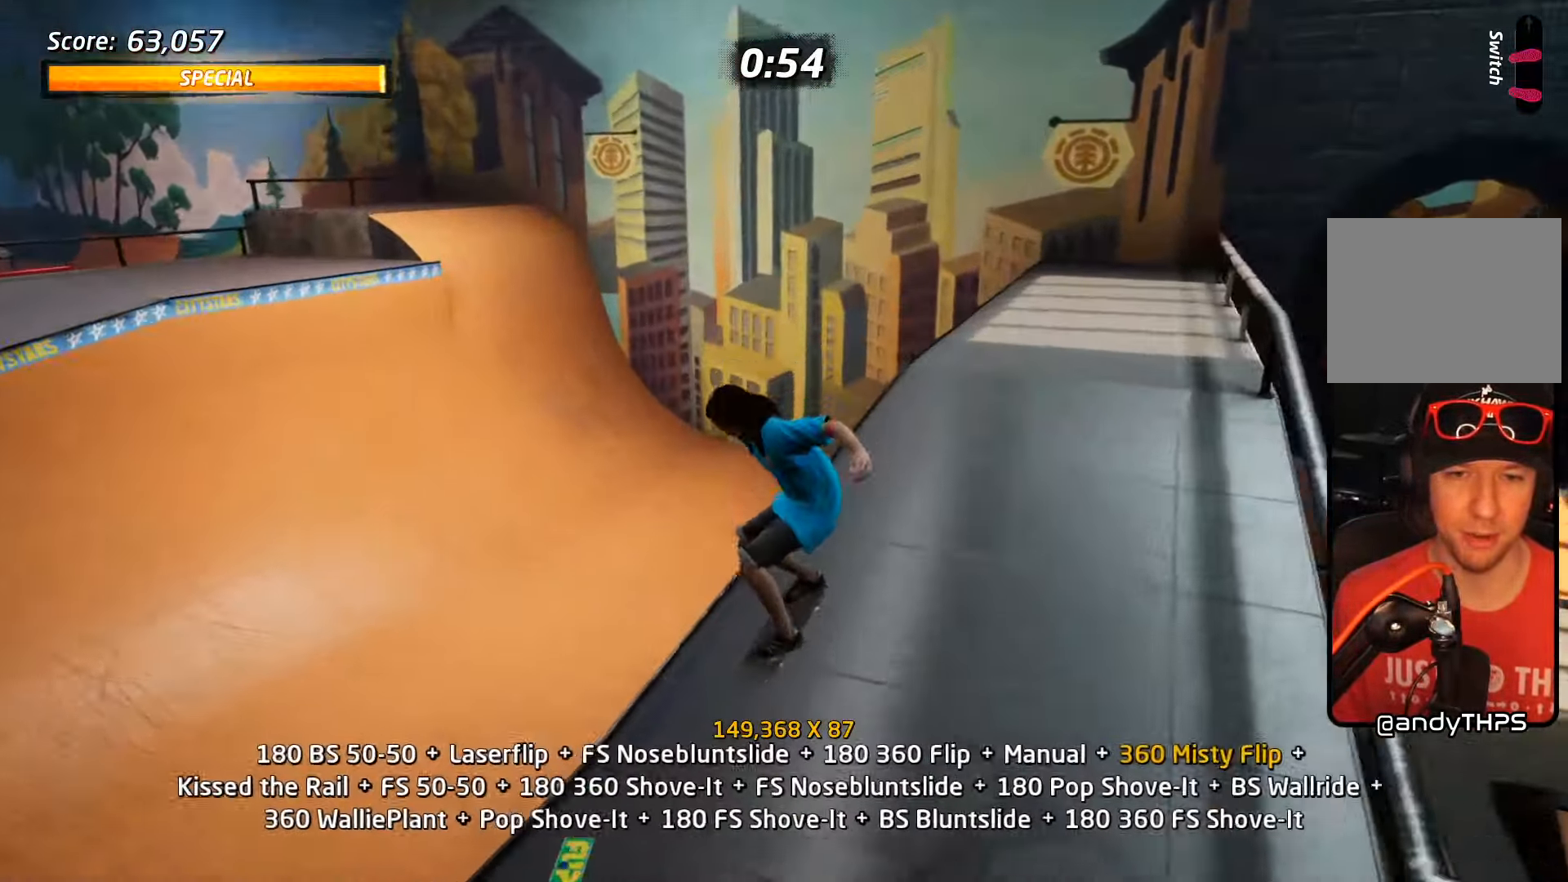
{"buttons": [], "events": [[267, "CROSS", "down"], [283, "TRIANGLE", "up"], [300, "SQUARE", "down"], [333, "CROSS", "up"], [417, "SQUARE", "up"], [500, "DPAD_UP", "up"]]}
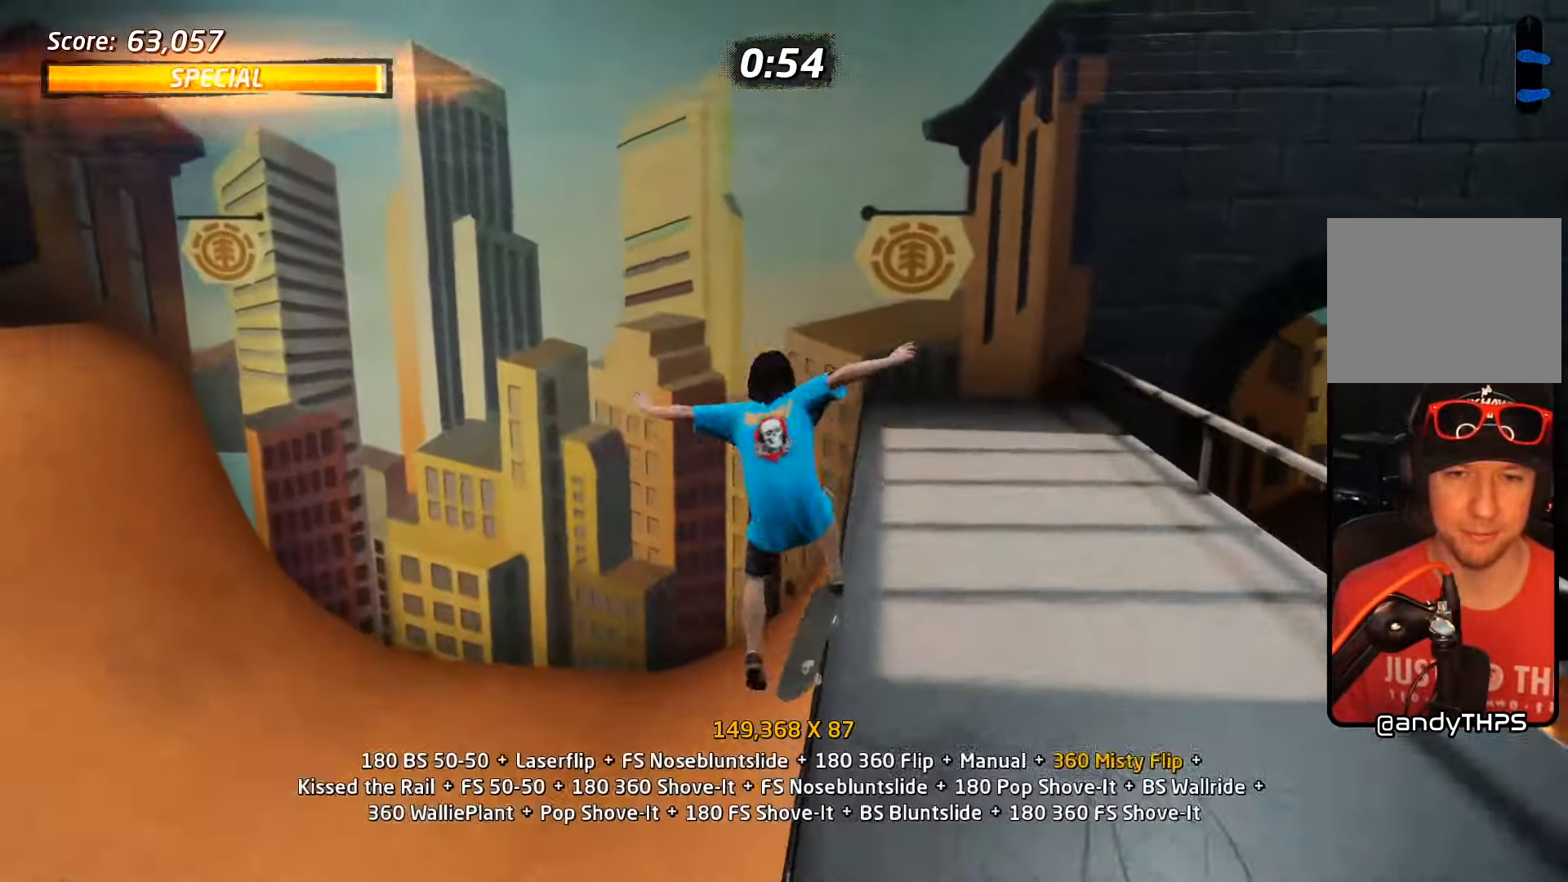
{"buttons": ["TRIANGLE"], "events": [[83, "DPAD_UP", "down"], [150, "DPAD_UP", "up"], [167, "TRIANGLE", "down"], [233, "DPAD_UP", "down"], [333, "DPAD_UP", "up"], [400, "DPAD_UP", "down"], [500, "DPAD_UP", "up"]]}
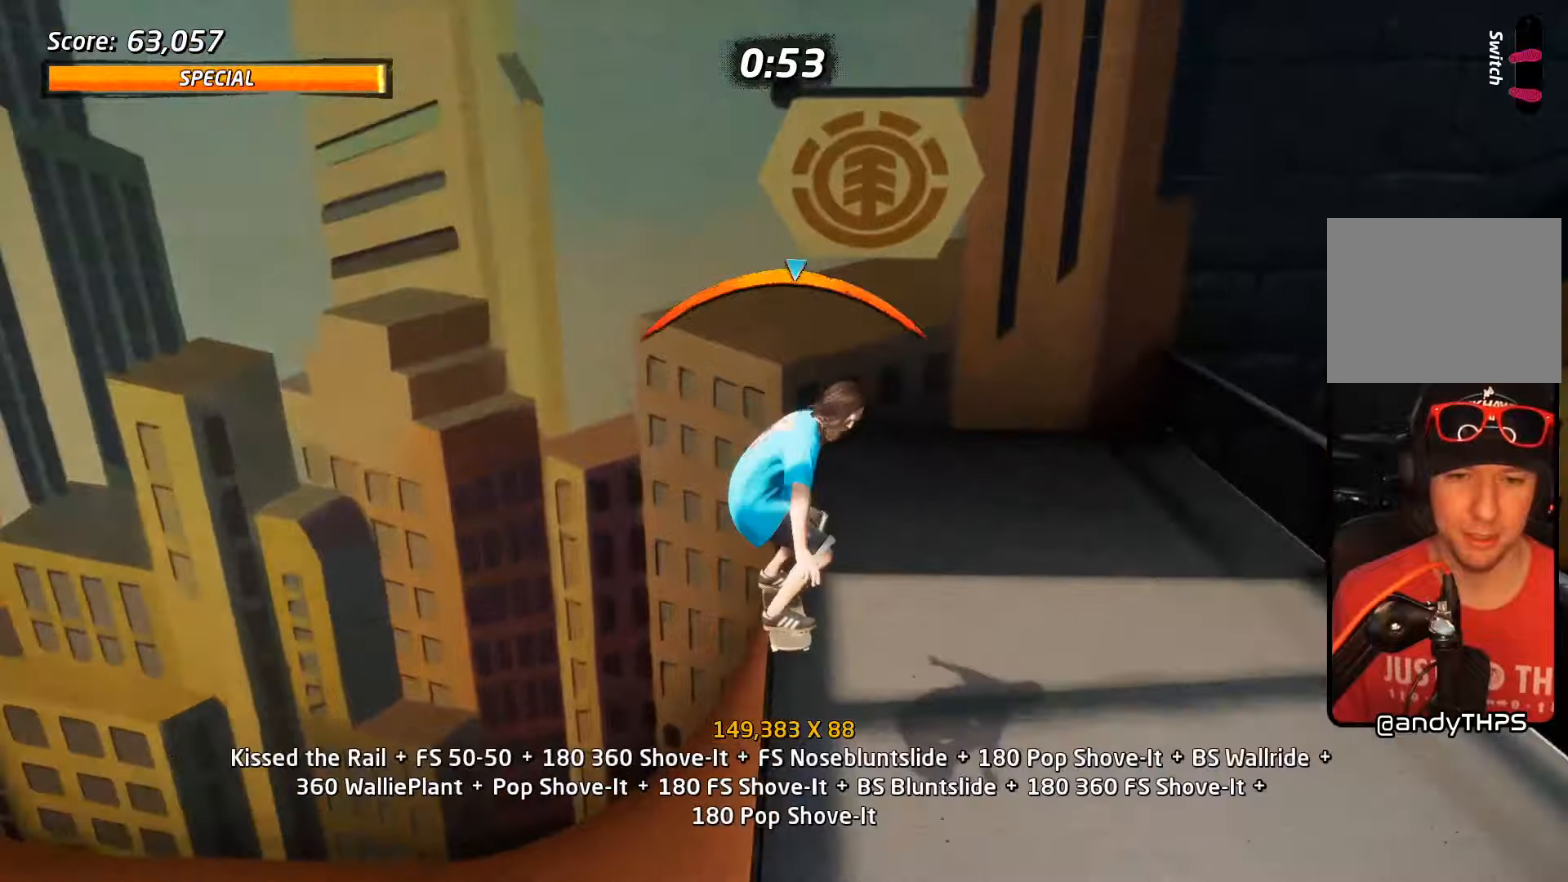
{"buttons": ["TRIANGLE", "DPAD_UP"], "events": [[84, "DPAD_LEFT", "down"], [84, "DPAD_UP", "down"], [134, "DPAD_UP", "up"], [150, "DPAD_LEFT", "up"], [267, "DPAD_UP", "down"], [350, "DPAD_UP", "up"], [400, "DPAD_UP", "down"]]}
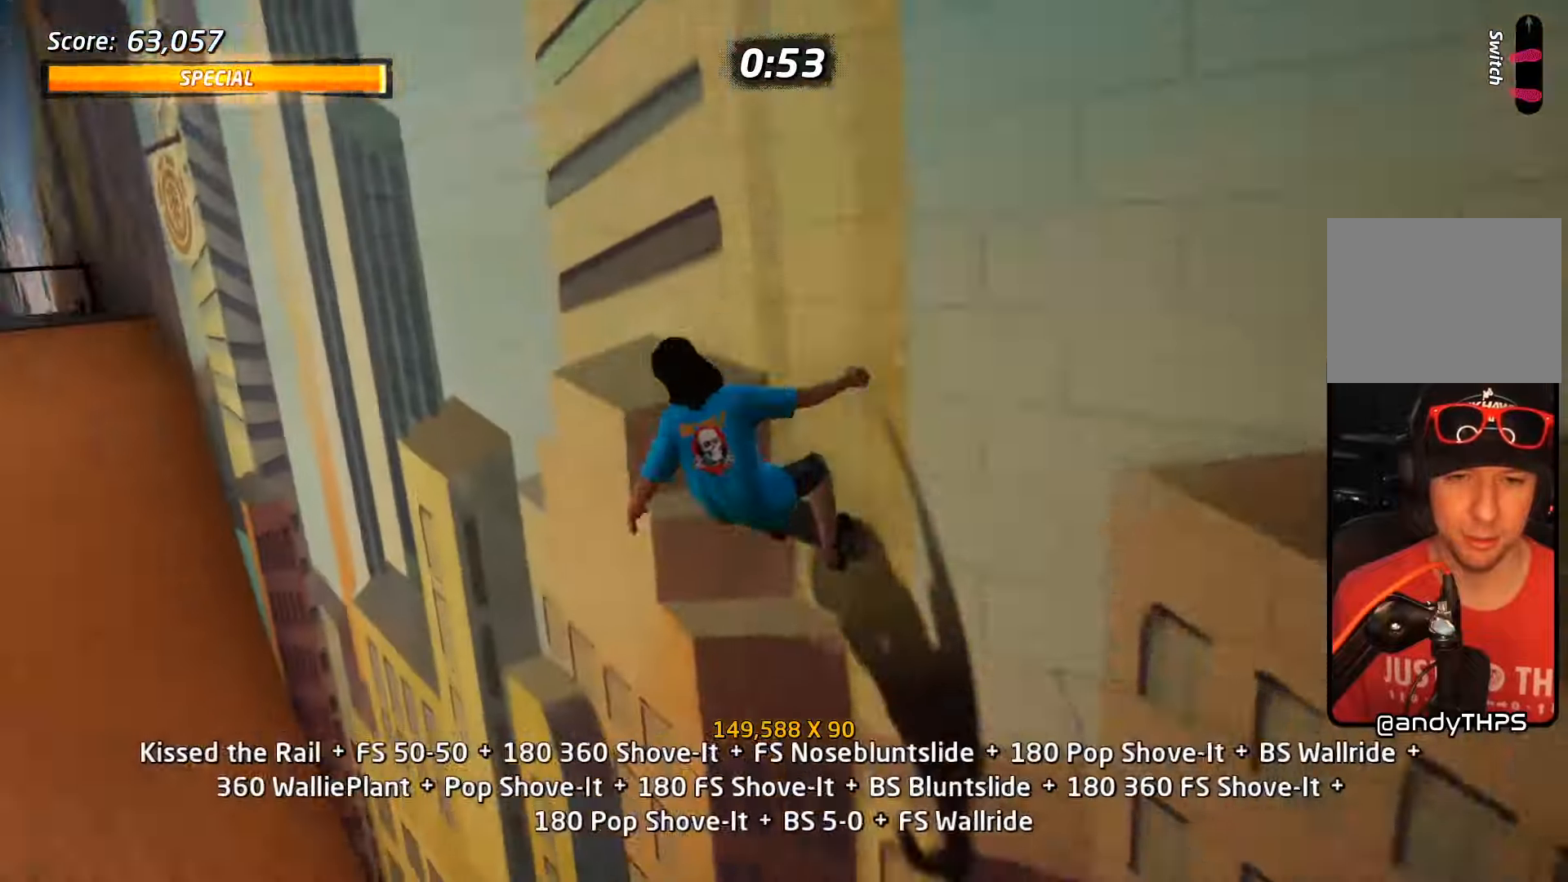
{"buttons": ["CROSS", "DPAD_UP"], "events": [[17, "CROSS", "down"], [17, "DPAD_UP", "up"], [17, "TRIANGLE", "up"], [67, "DPAD_UP", "down"], [167, "CROSS", "up"], [167, "DPAD_UP", "up"], [234, "CROSS", "down"], [234, "DPAD_UP", "down"], [317, "DPAD_UP", "up"], [450, "DPAD_UP", "down"]]}
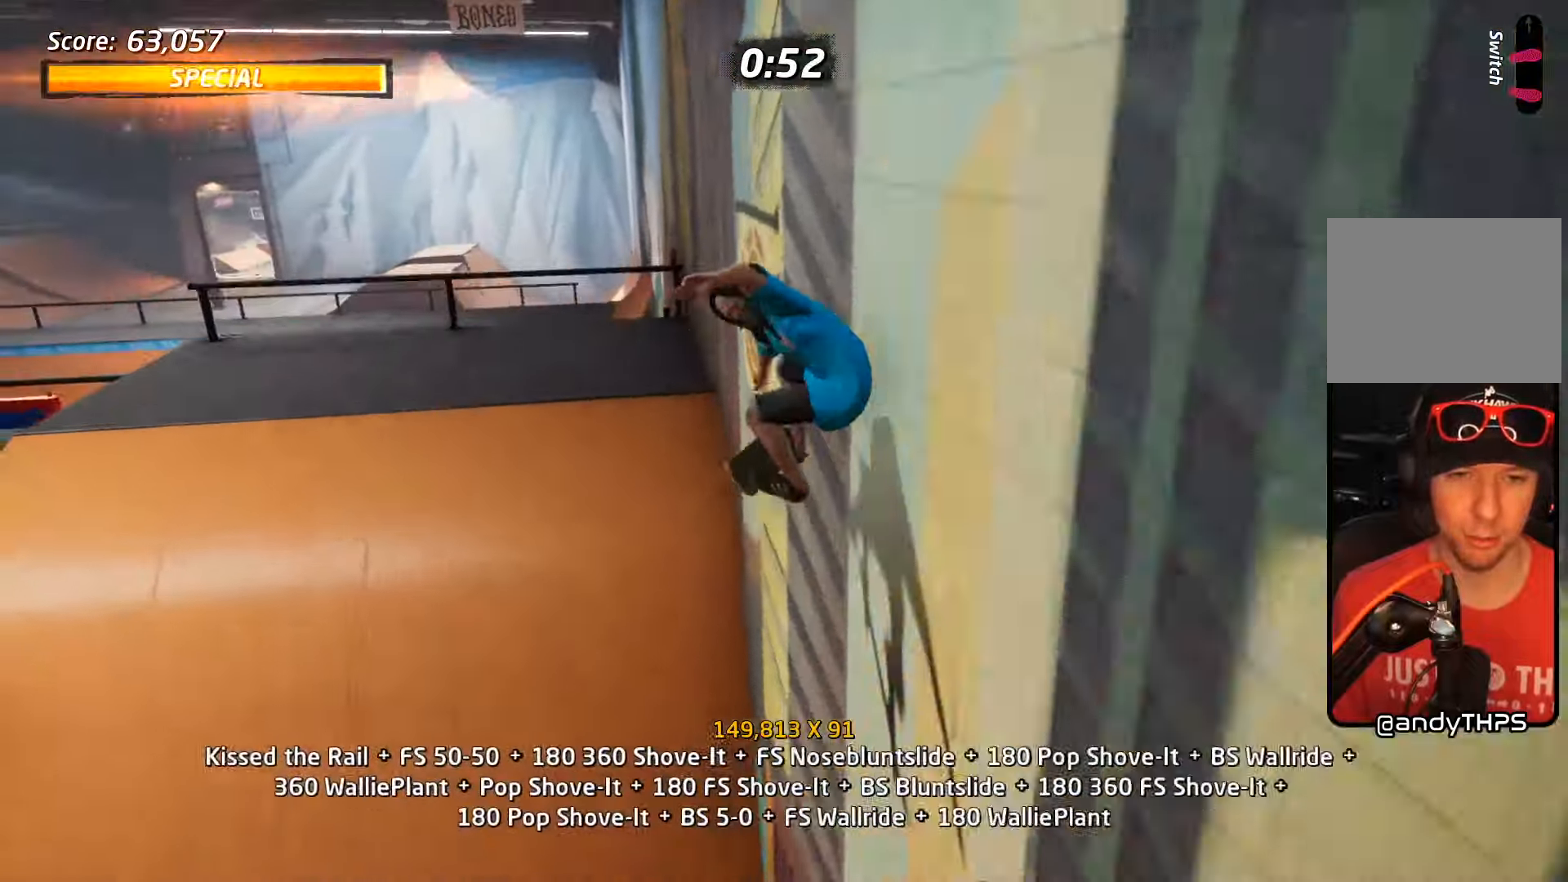
{"buttons": ["CROSS"], "events": [[67, "DPAD_UP", "up"], [150, "DPAD_DOWN", "down"], [234, "DPAD_DOWN", "up"], [300, "DPAD_UP", "down"], [450, "DPAD_UP", "up"]]}
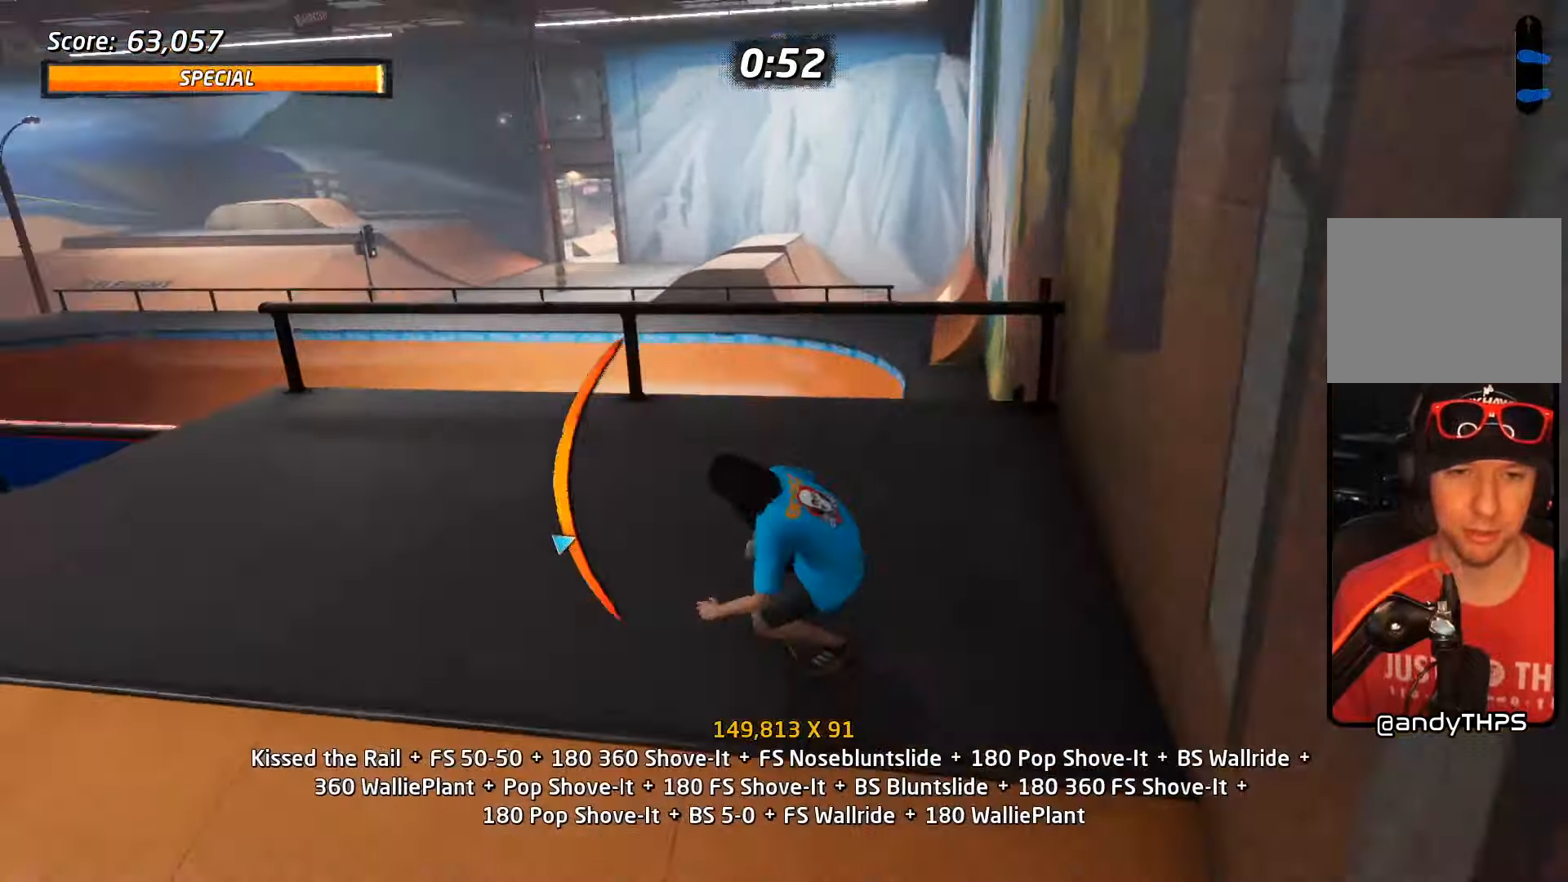
{"buttons": ["TRIANGLE", "DPAD_DOWN"], "events": [[67, "DPAD_LEFT", "down"], [84, "DPAD_DOWN", "down"], [184, "DPAD_DOWN", "up"], [184, "DPAD_LEFT", "up"], [350, "DPAD_DOWN", "down"], [367, "CROSS", "up"], [384, "TRIANGLE", "down"]]}
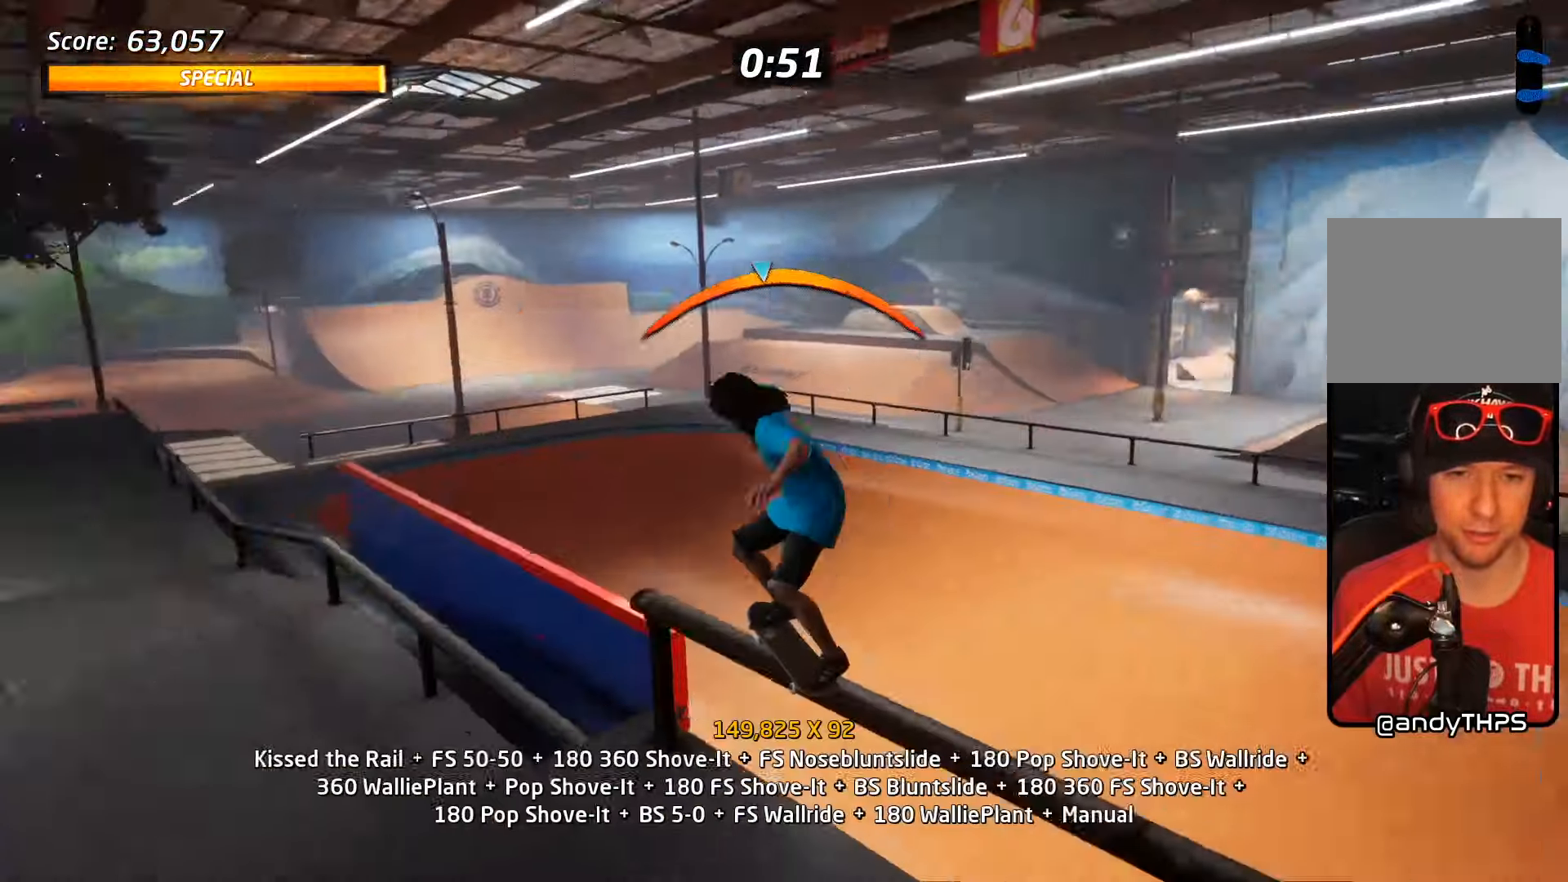
{"buttons": [], "events": [[100, "CROSS", "down"], [100, "SQUARE", "down"], [100, "TRIANGLE", "up"], [150, "CROSS", "up"], [234, "SQUARE", "up"], [334, "DPAD_DOWN", "up"], [400, "DPAD_DOWN", "down"], [500, "DPAD_DOWN", "up"]]}
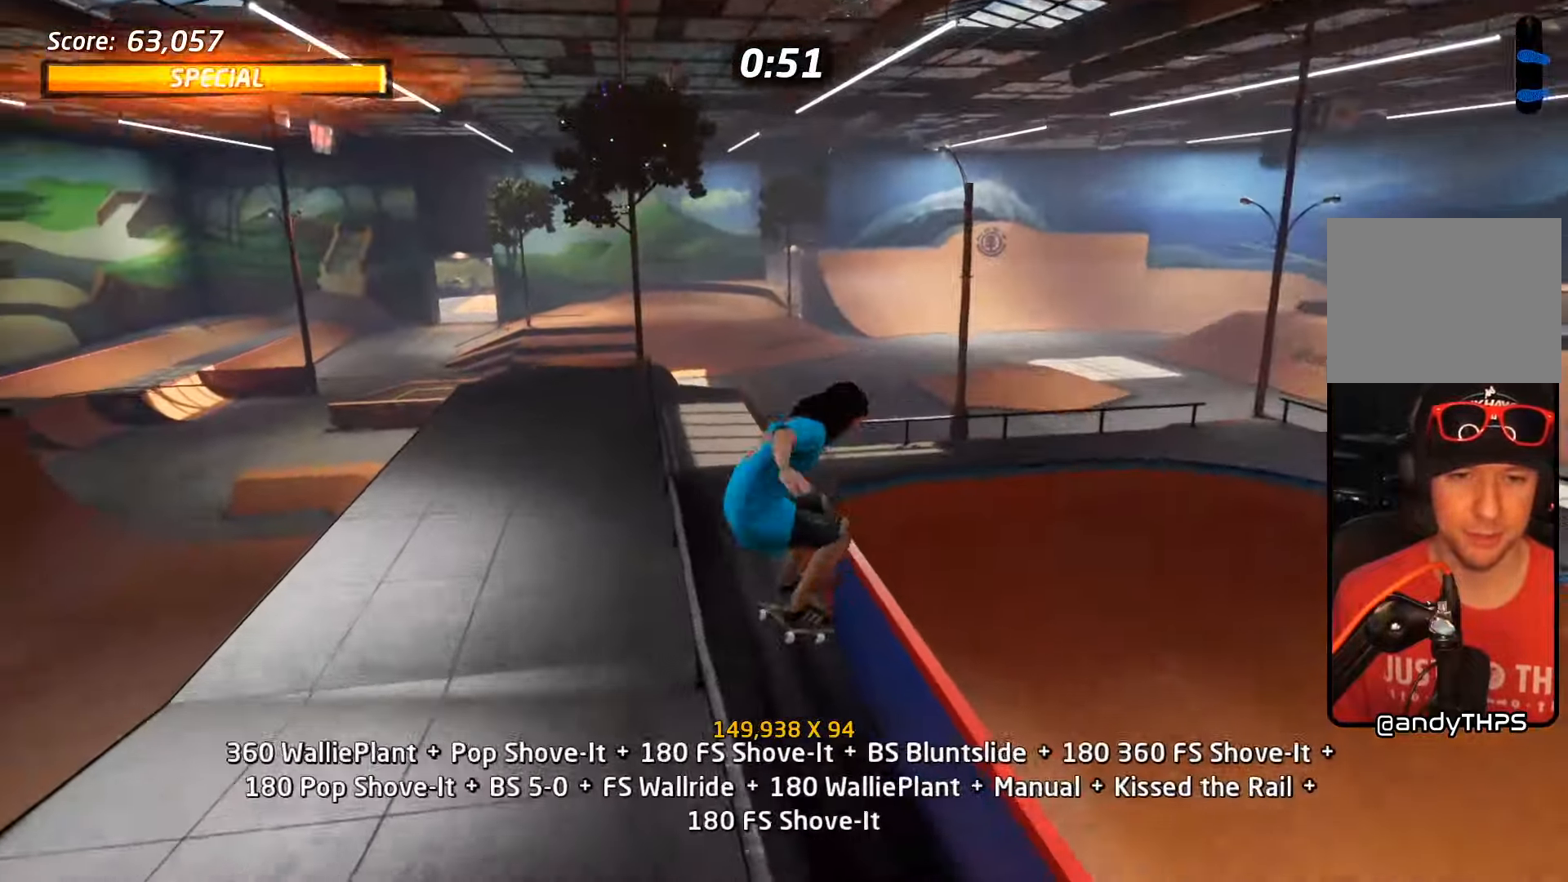
{"buttons": ["TRIANGLE"], "events": [[67, "DPAD_DOWN", "down"], [134, "TRIANGLE", "down"], [384, "DPAD_DOWN", "up"]]}
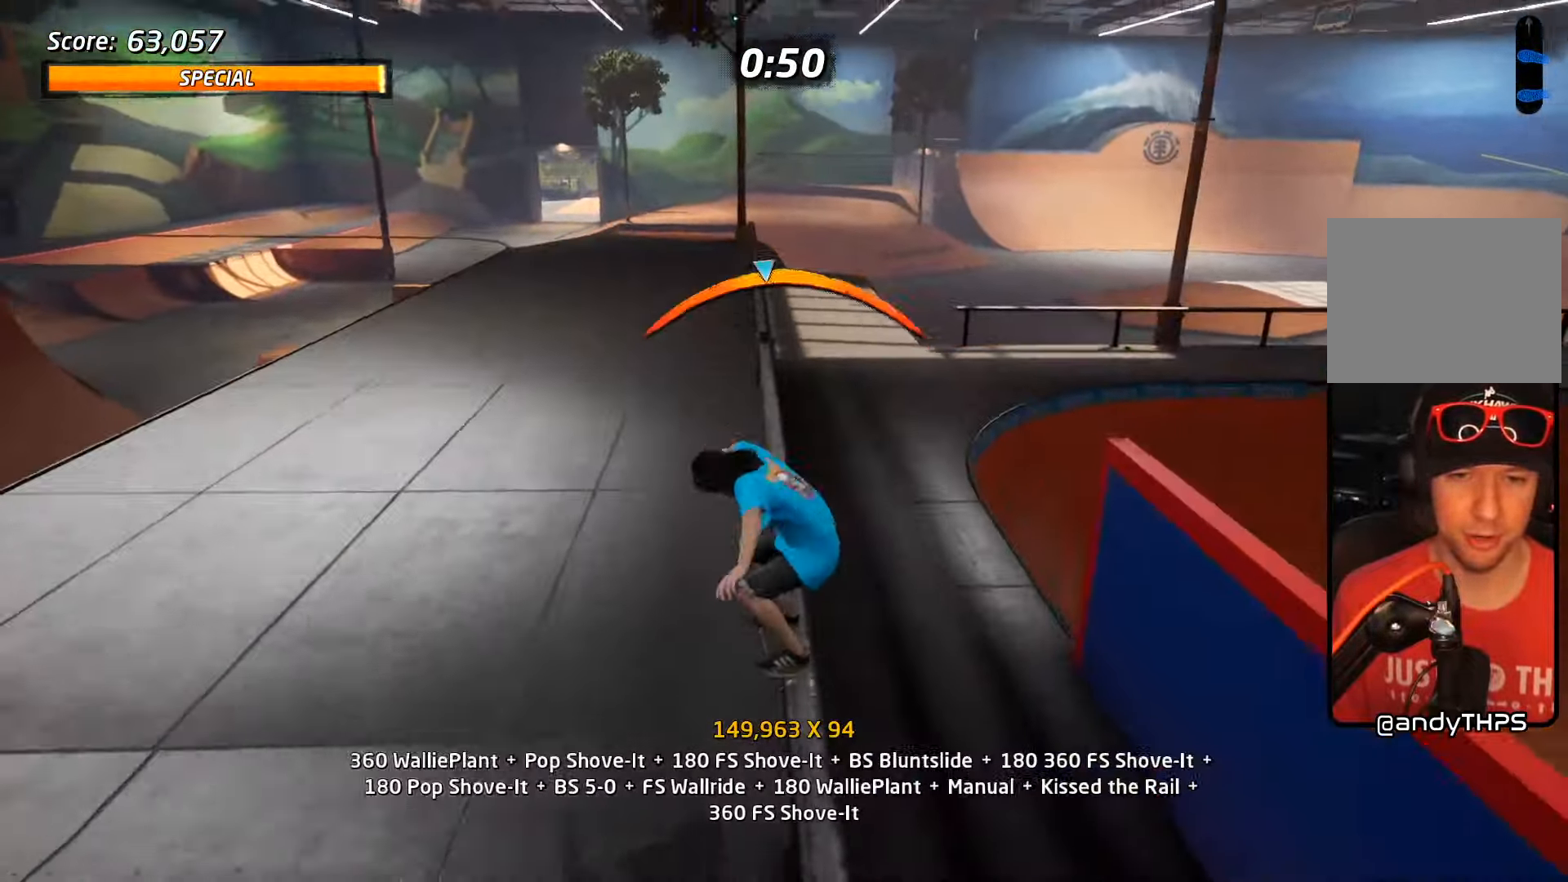
{"buttons": [], "events": [[50, "DPAD_UP", "down"], [67, "CROSS", "down"], [84, "DPAD_RIGHT", "down"], [84, "TRIANGLE", "up"], [217, "SQUARE", "down"], [250, "CROSS", "up"], [317, "SQUARE", "up"], [367, "SQUARE", "down"], [434, "DPAD_RIGHT", "up"], [434, "DPAD_UP", "up"], [500, "SQUARE", "up"]]}
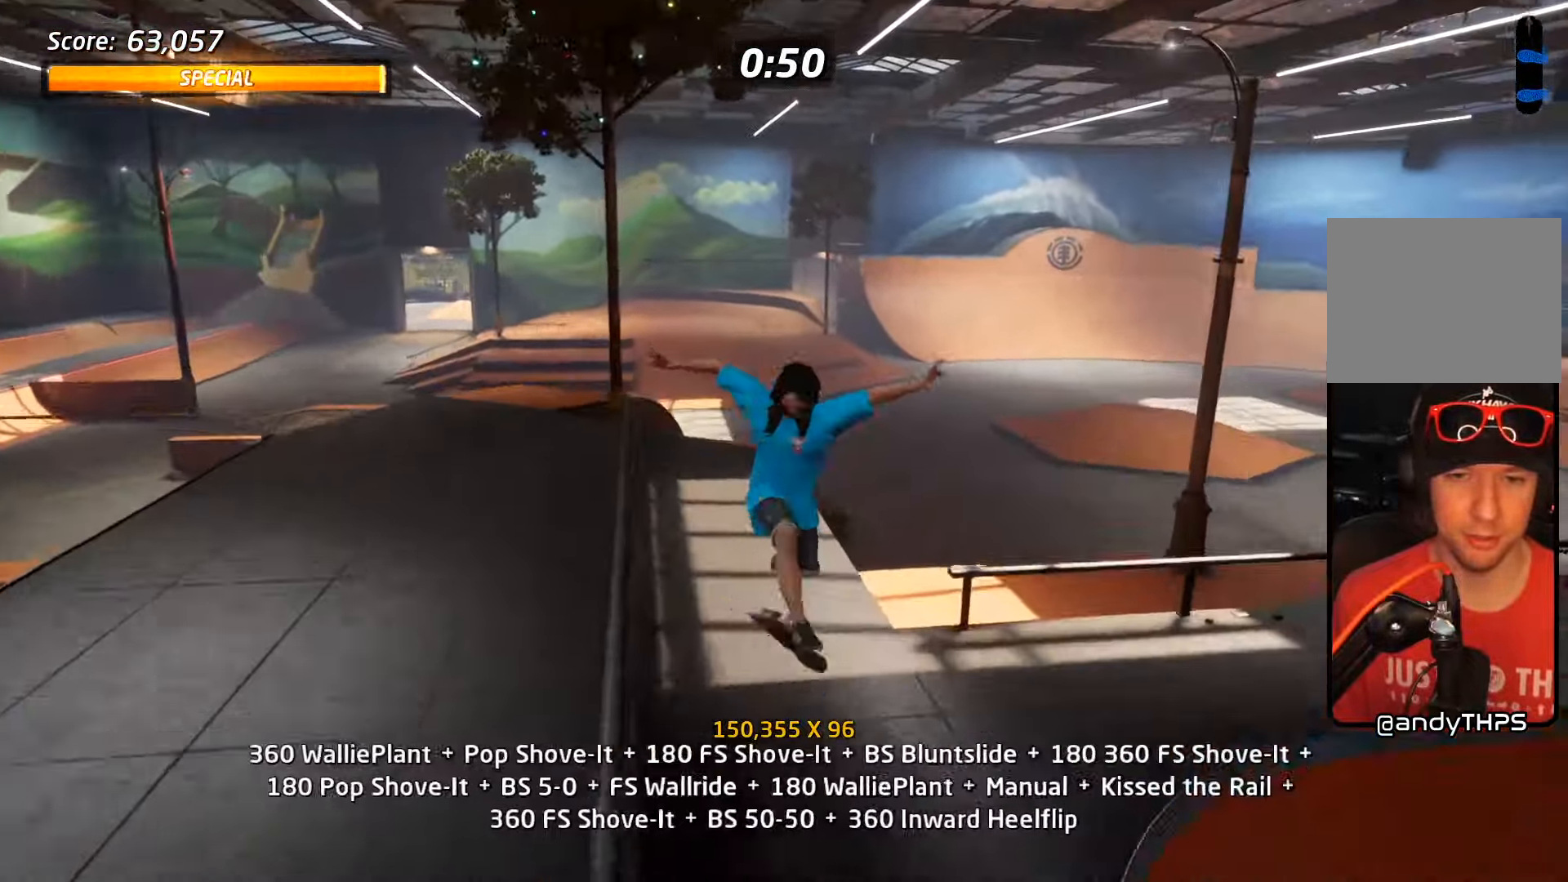
{"buttons": ["TRIANGLE", "DPAD_UP"], "events": [[17, "DPAD_RIGHT", "down"], [84, "SQUARE", "down"], [234, "DPAD_RIGHT", "up"], [234, "SQUARE", "up"], [317, "DPAD_UP", "down"], [384, "TRIANGLE", "down"], [400, "DPAD_UP", "up"], [450, "DPAD_UP", "down"]]}
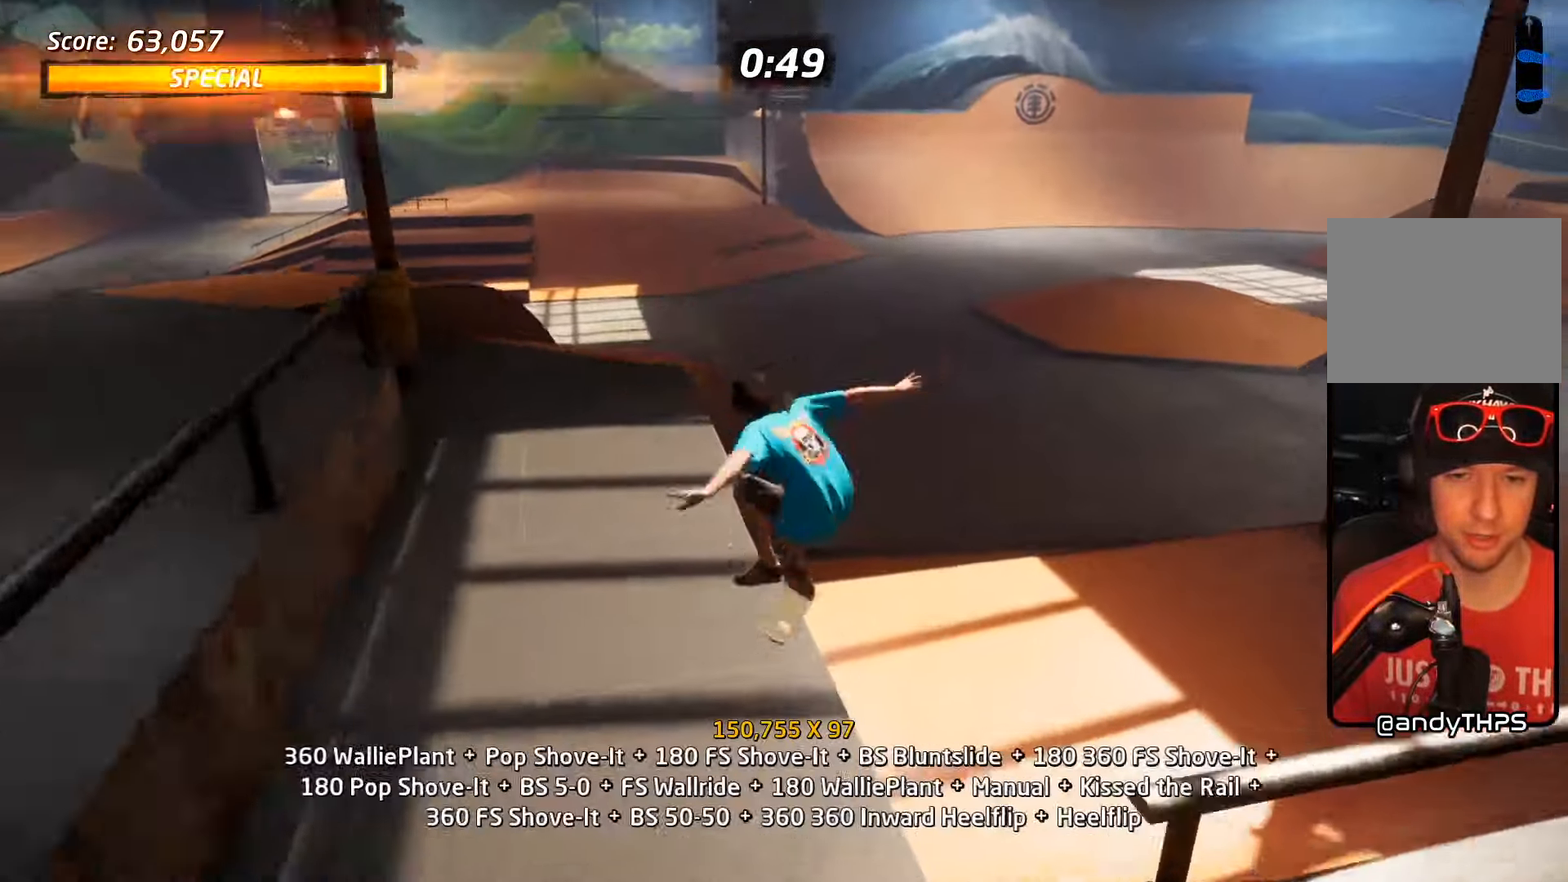
{"buttons": ["DPAD_DOWN", "DPAD_LEFT"], "events": [[67, "DPAD_UP", "up"], [184, "CROSS", "down"], [184, "TRIANGLE", "up"], [234, "DPAD_DOWN", "down"], [234, "DPAD_LEFT", "down"], [367, "SQUARE", "down"], [384, "CROSS", "up"], [484, "SQUARE", "up"]]}
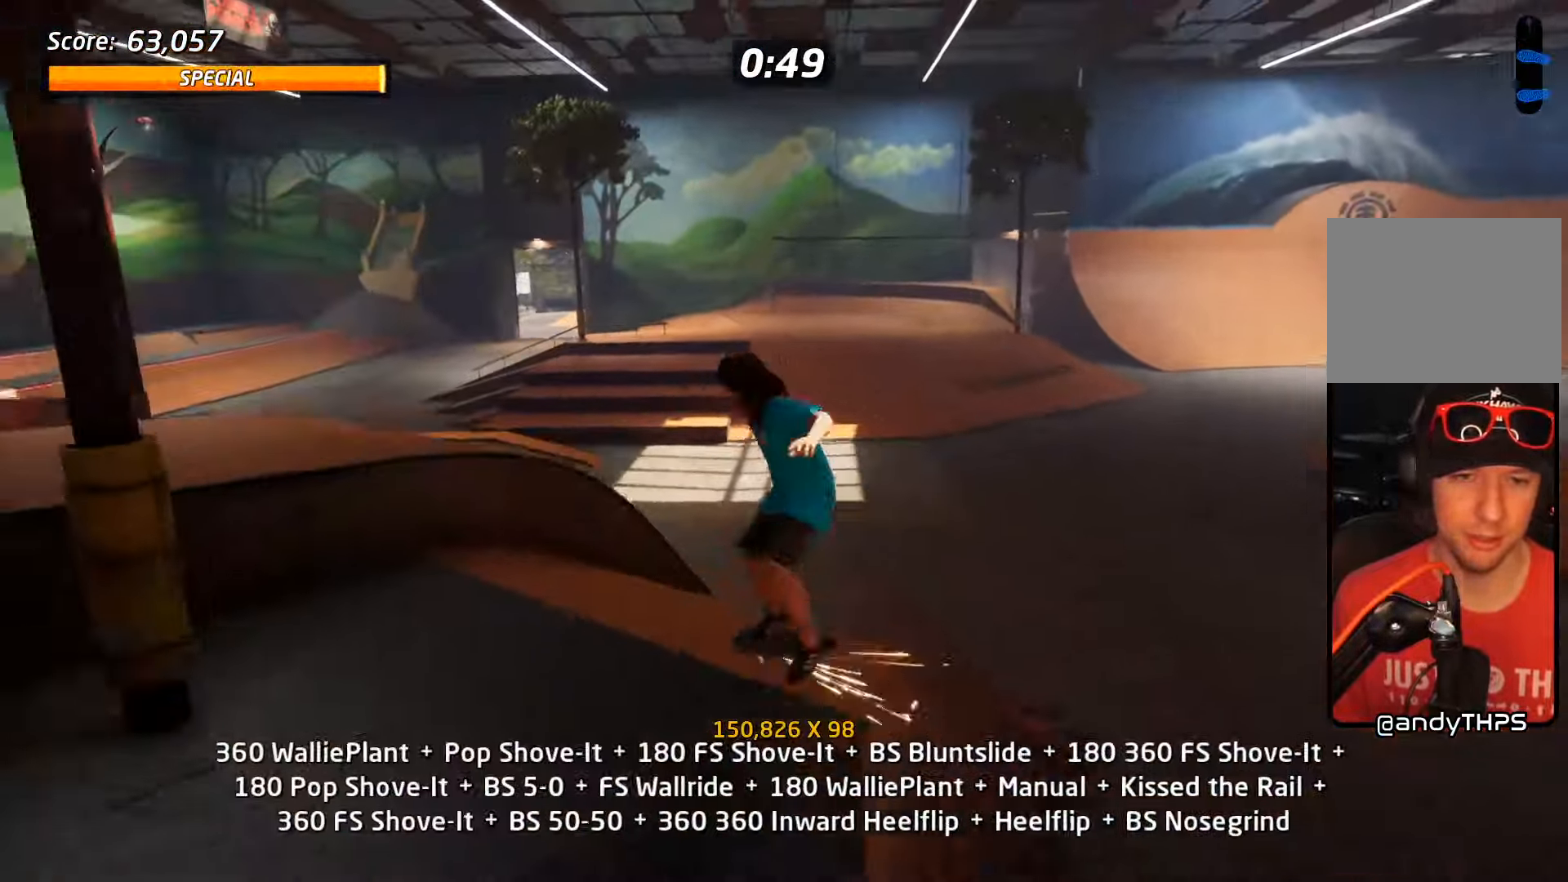
{"buttons": ["CROSS", "DPAD_DOWN"], "events": [[34, "DPAD_DOWN", "up"], [34, "SQUARE", "down"], [67, "DPAD_LEFT", "up"], [150, "DPAD_LEFT", "down"], [167, "SQUARE", "up"], [217, "DPAD_UP", "down"], [284, "SQUARE", "down"], [367, "DPAD_UP", "up"], [400, "DPAD_LEFT", "up"], [433, "CROSS", "down"], [433, "SQUARE", "up"], [500, "DPAD_DOWN", "down"]]}
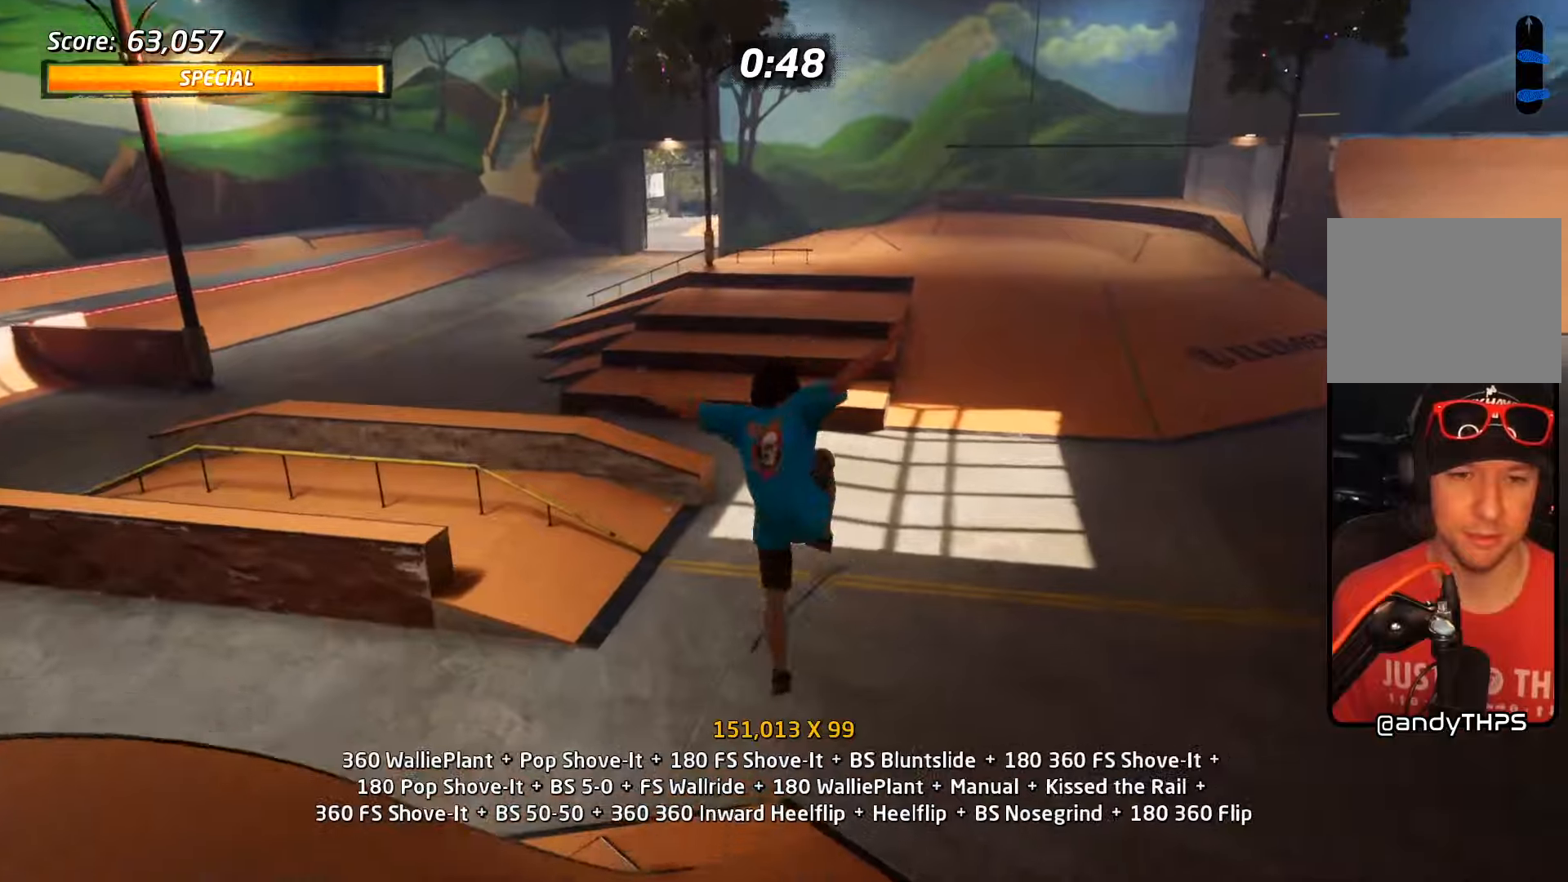
{"buttons": ["CROSS", "DPAD_DOWN", "DPAD_LEFT"], "events": [[116, "DPAD_RIGHT", "down"], [150, "DPAD_DOWN", "up"], [150, "DPAD_RIGHT", "up"], [216, "DPAD_UP", "down"], [400, "DPAD_UP", "up"], [416, "DPAD_LEFT", "down"], [450, "DPAD_DOWN", "down"]]}
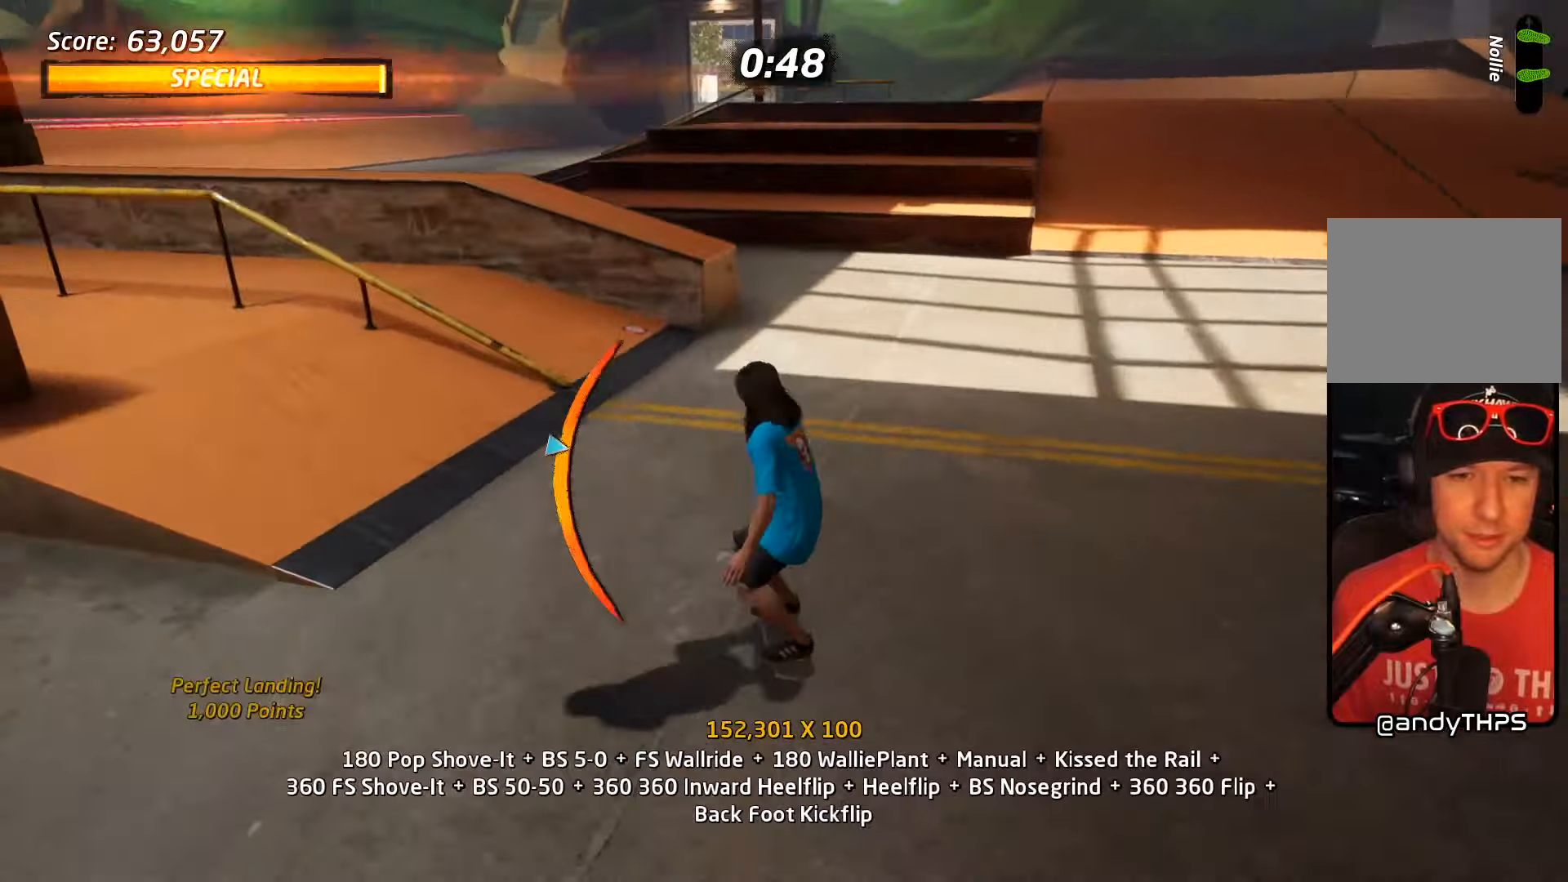
{"buttons": ["CROSS", "DPAD_UP"], "events": [[200, "CROSS", "up"], [200, "TRIANGLE", "down"], [283, "DPAD_DOWN", "up"], [300, "DPAD_LEFT", "up"], [400, "CROSS", "down"], [400, "DPAD_UP", "down"], [400, "TRIANGLE", "up"]]}
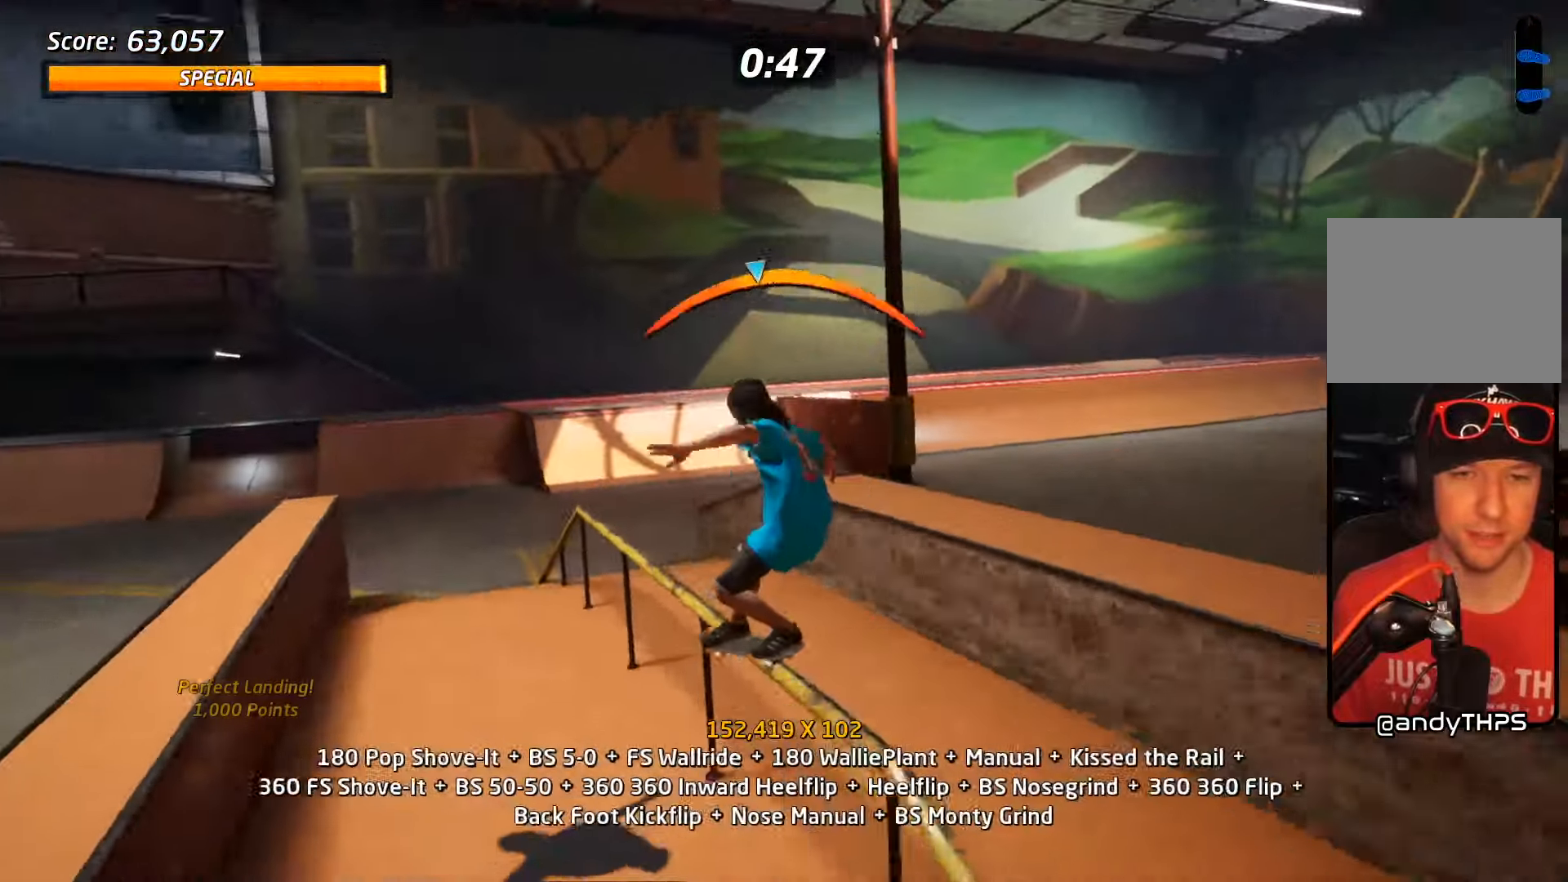
{"buttons": ["CROSS", "DPAD_UP"], "events": [[100, "SQUARE", "down"], [133, "CROSS", "up"], [250, "SQUARE", "up"], [300, "SQUARE", "down"], [383, "DPAD_UP", "up"], [450, "CROSS", "down"], [450, "SQUARE", "up"], [483, "DPAD_UP", "down"]]}